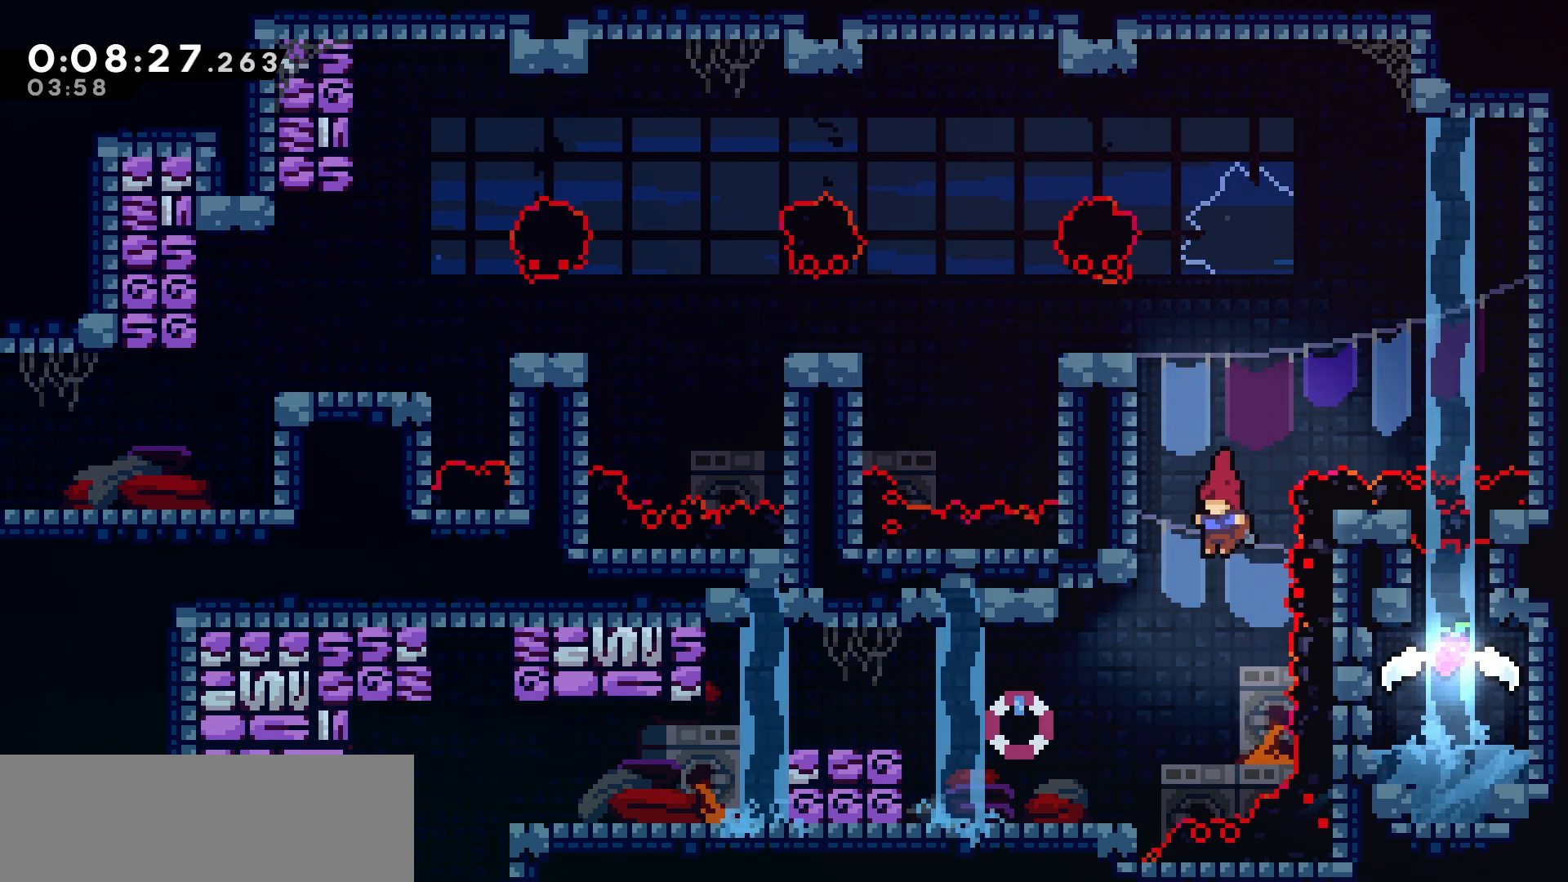
Gameplay with keyboard; each line is a JSON object with the keys held at the frame after it. "events" lists presses ("down") and releases ("up") of "dash", "demo", "down", "grab", "jump", "jump2", "left", "pause", "right", "talk" and "up" between this image and that frame as [ms after this image, input, new state], when the widget could be followed in between. No other keys are recorded. Mouse input is not recorded. Key names are as the overlay labels them; some are game actions (e.g. jump) rather than physical keys.
{"keys": ["grab", "left"], "events": [[200, "dash", "down"], [300, "grab", "down"], [383, "dash", "up"]]}
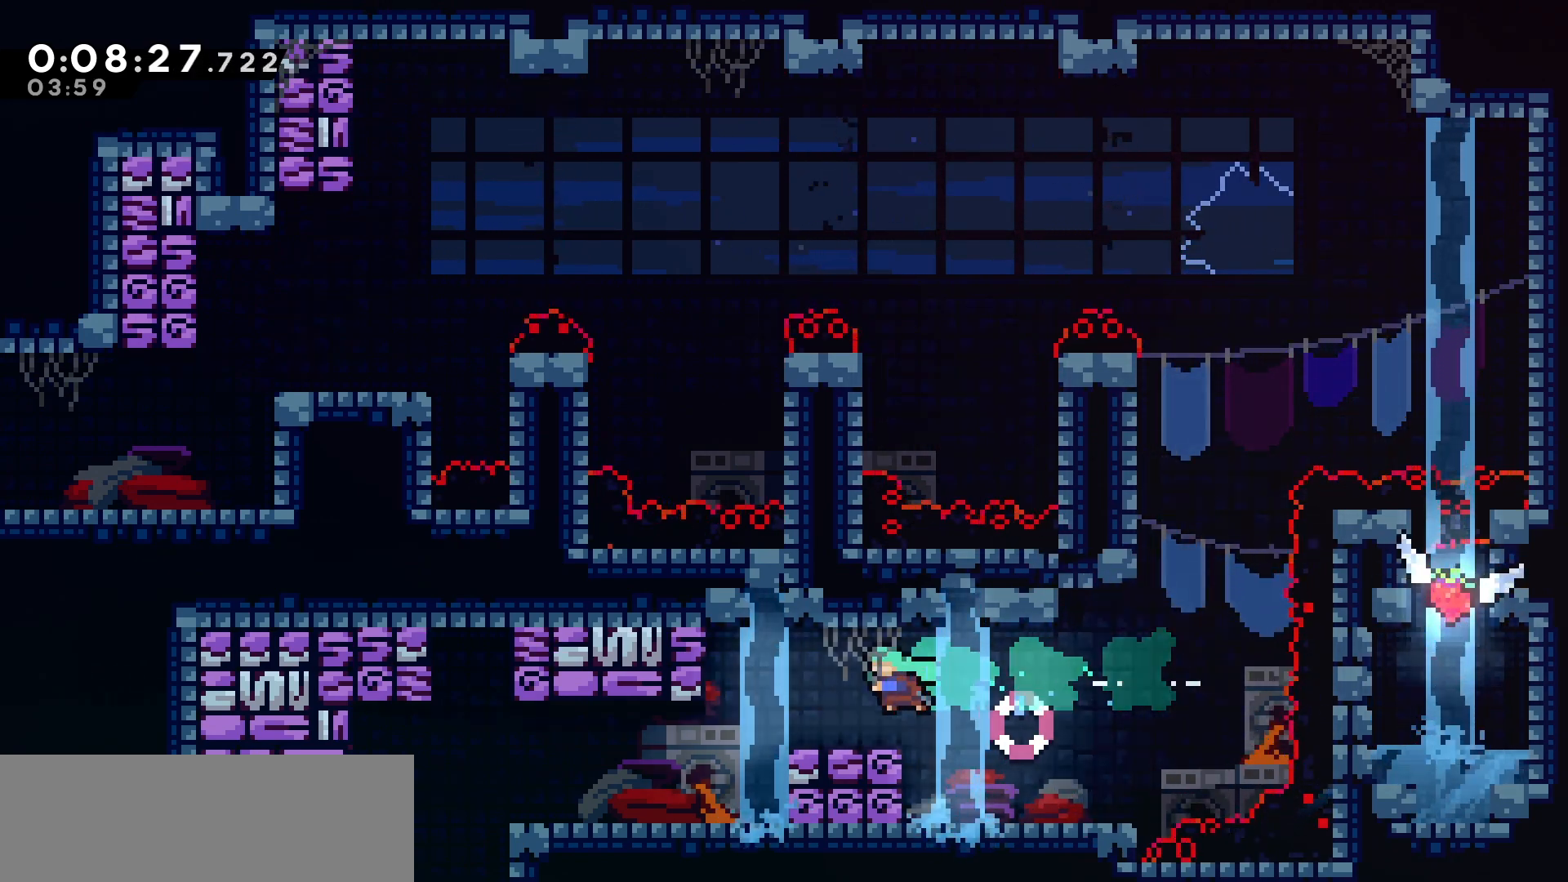
{"keys": ["dash", "left"], "events": [[33, "grab", "up"], [467, "dash", "down"]]}
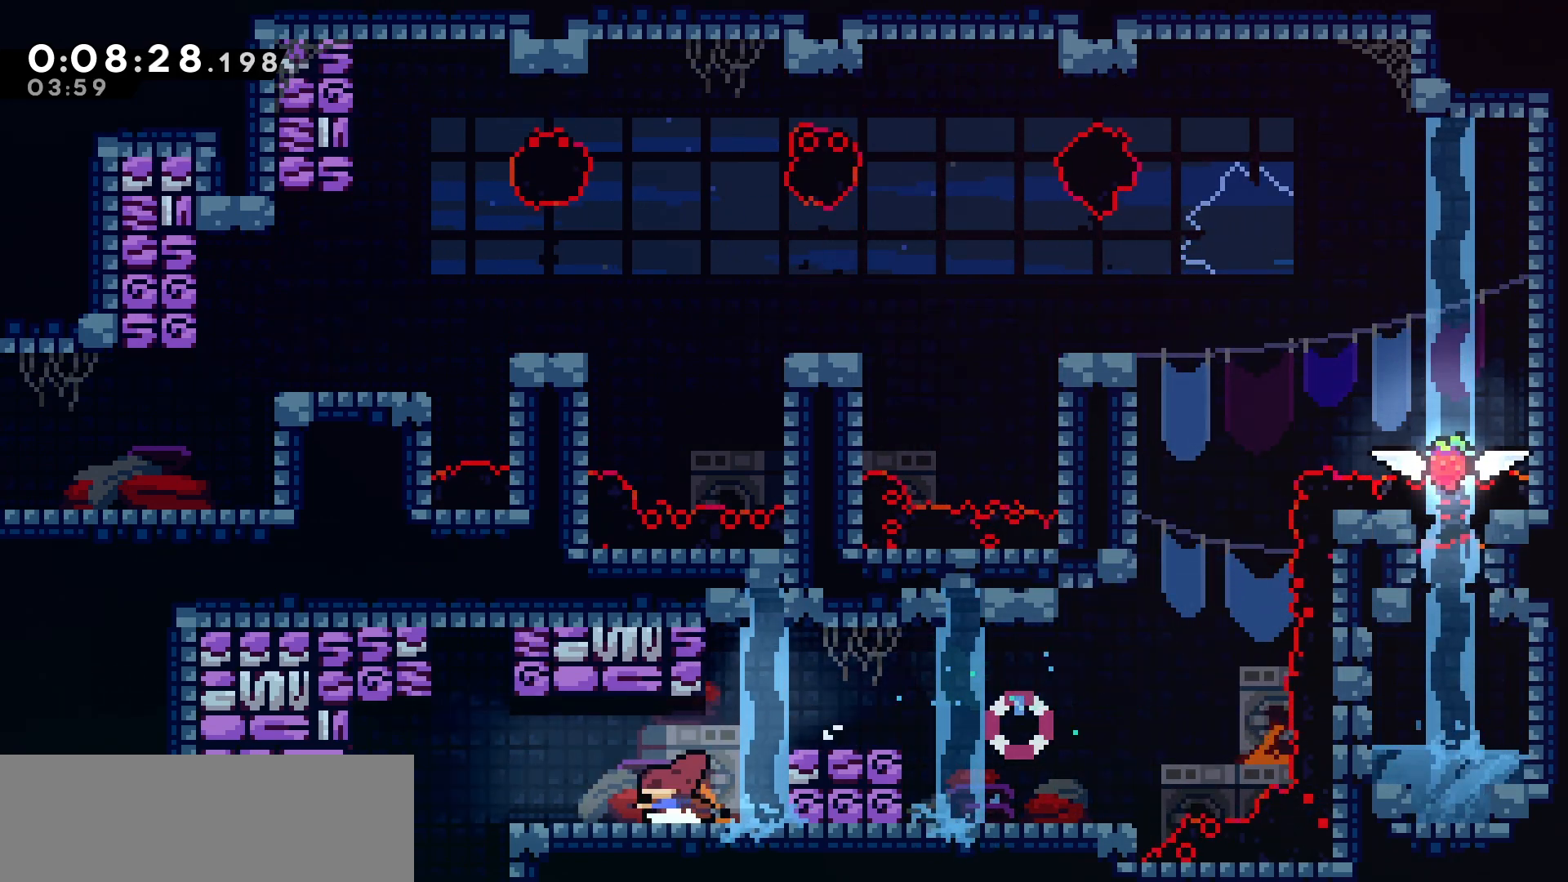
{"keys": ["down"], "events": [[83, "dash", "up"], [250, "down", "down"], [317, "left", "up"]]}
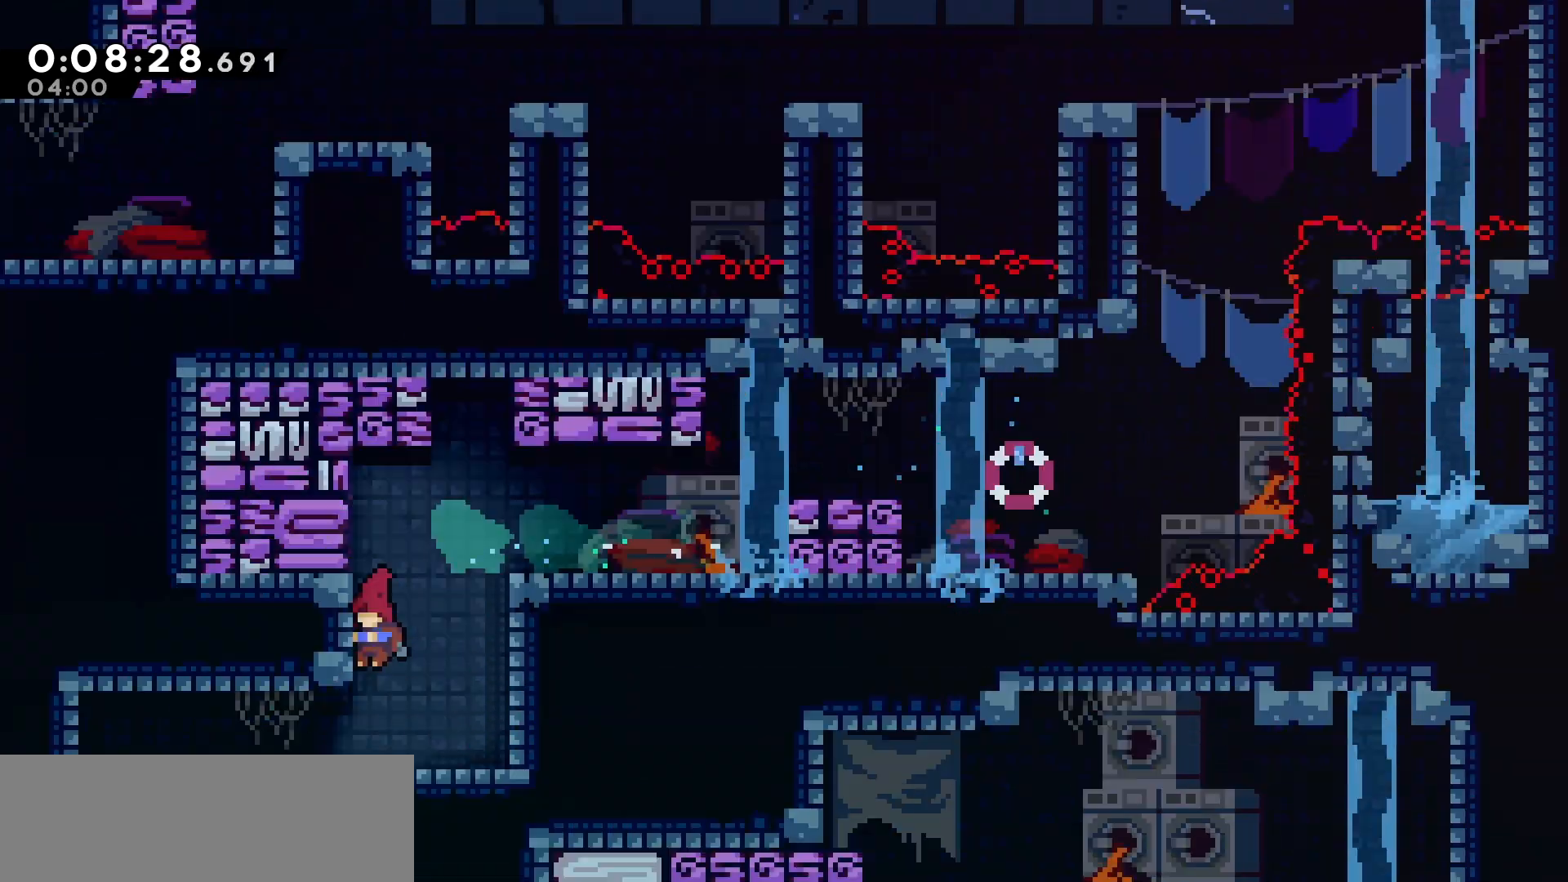
{"keys": ["down"], "events": []}
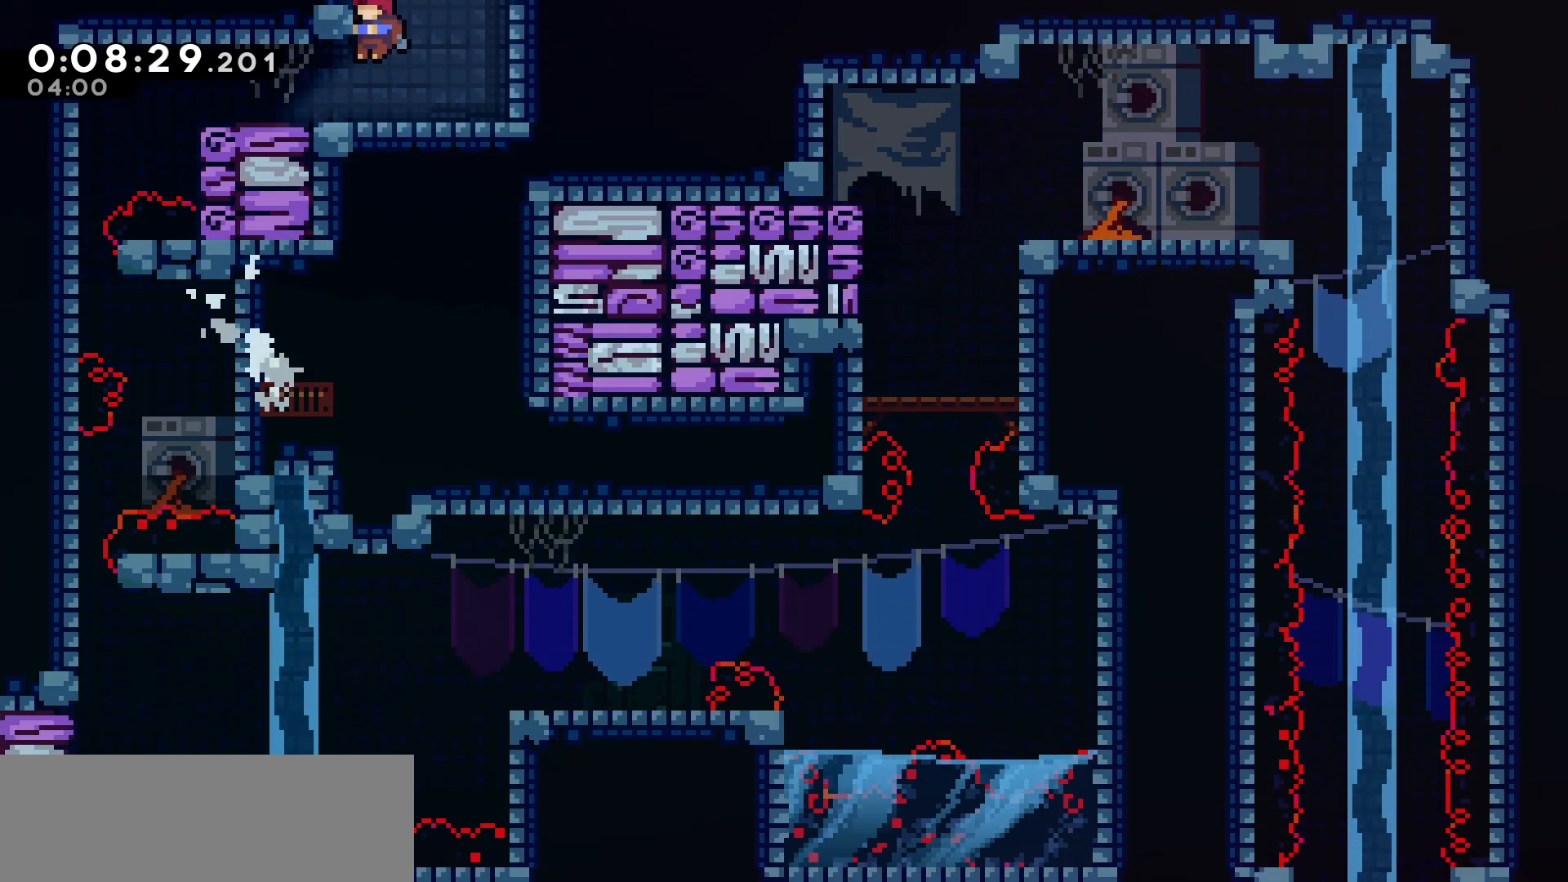
{"keys": ["left"]}
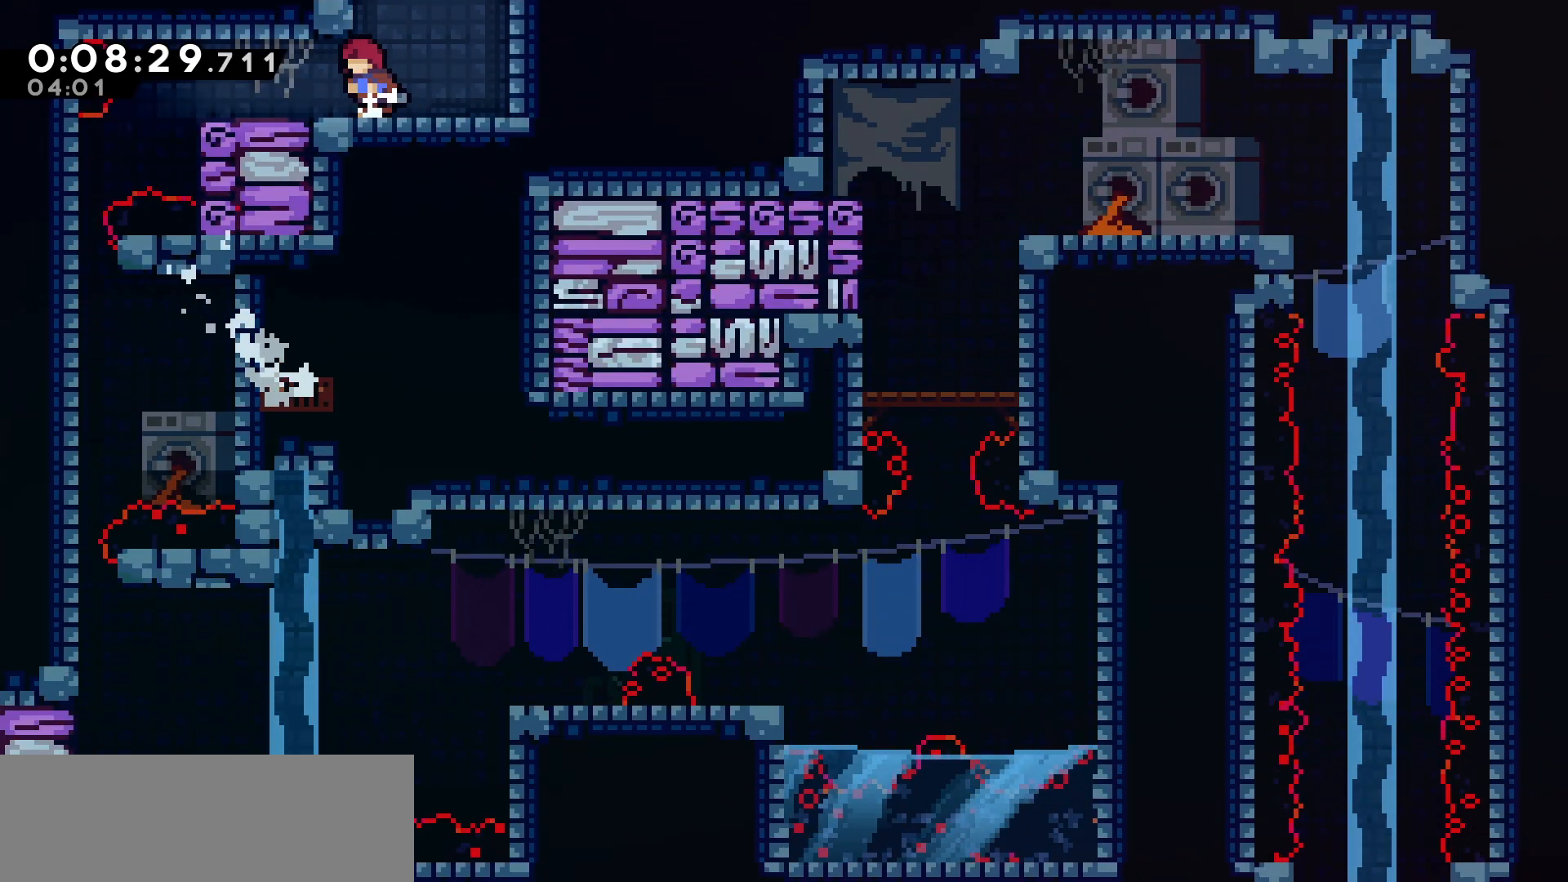
{"keys": ["left"], "events": [[117, "left", "up"], [450, "left", "down"]]}
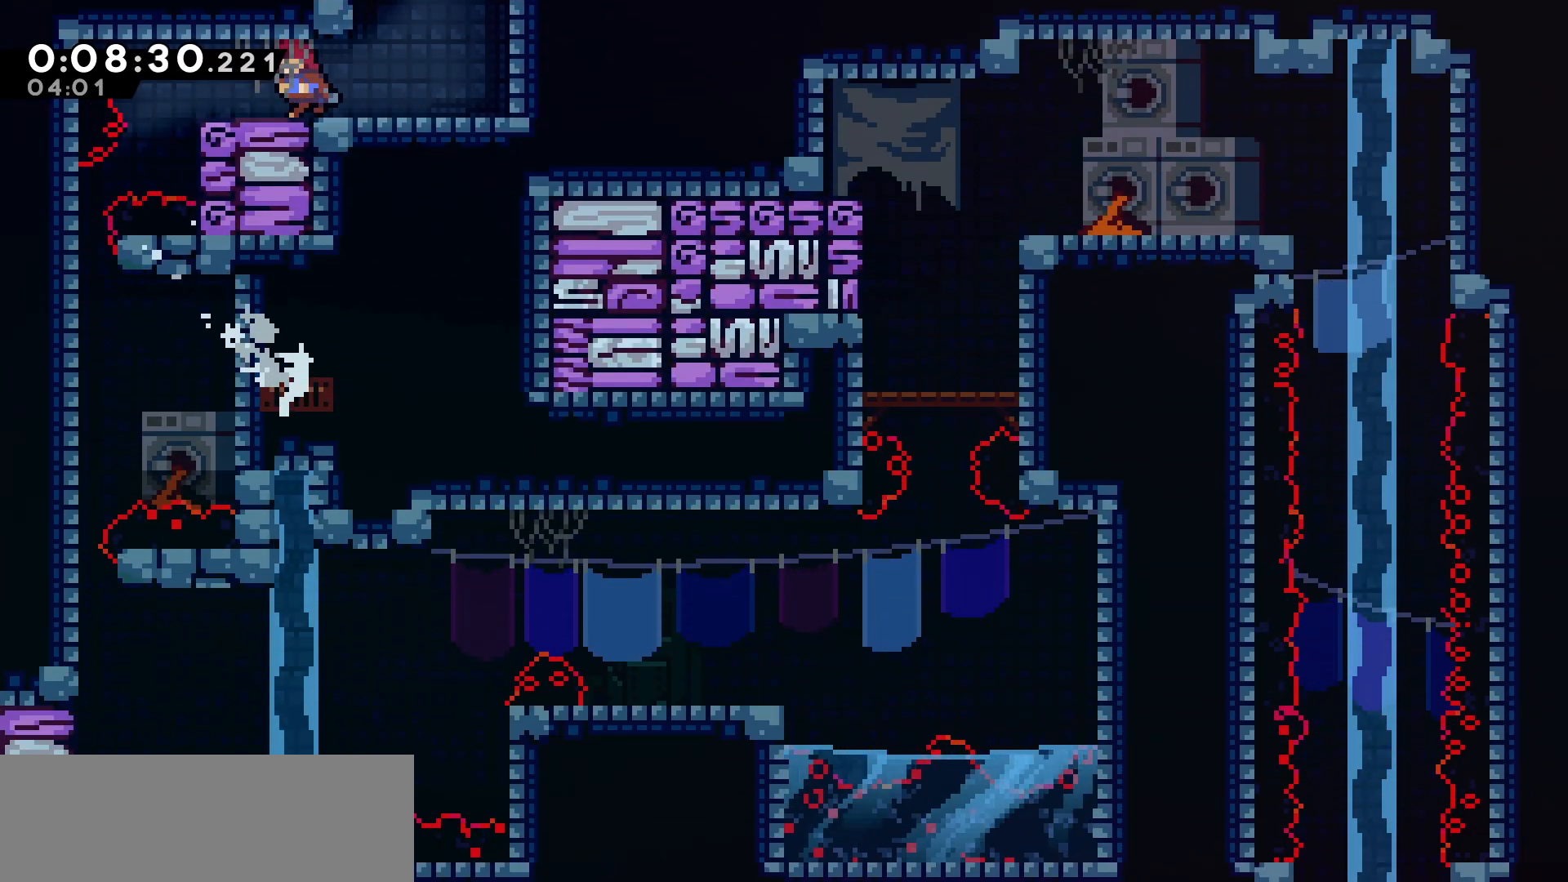
{"keys": ["left"], "events": [[183, "jump", "down"], [267, "jump", "up"]]}
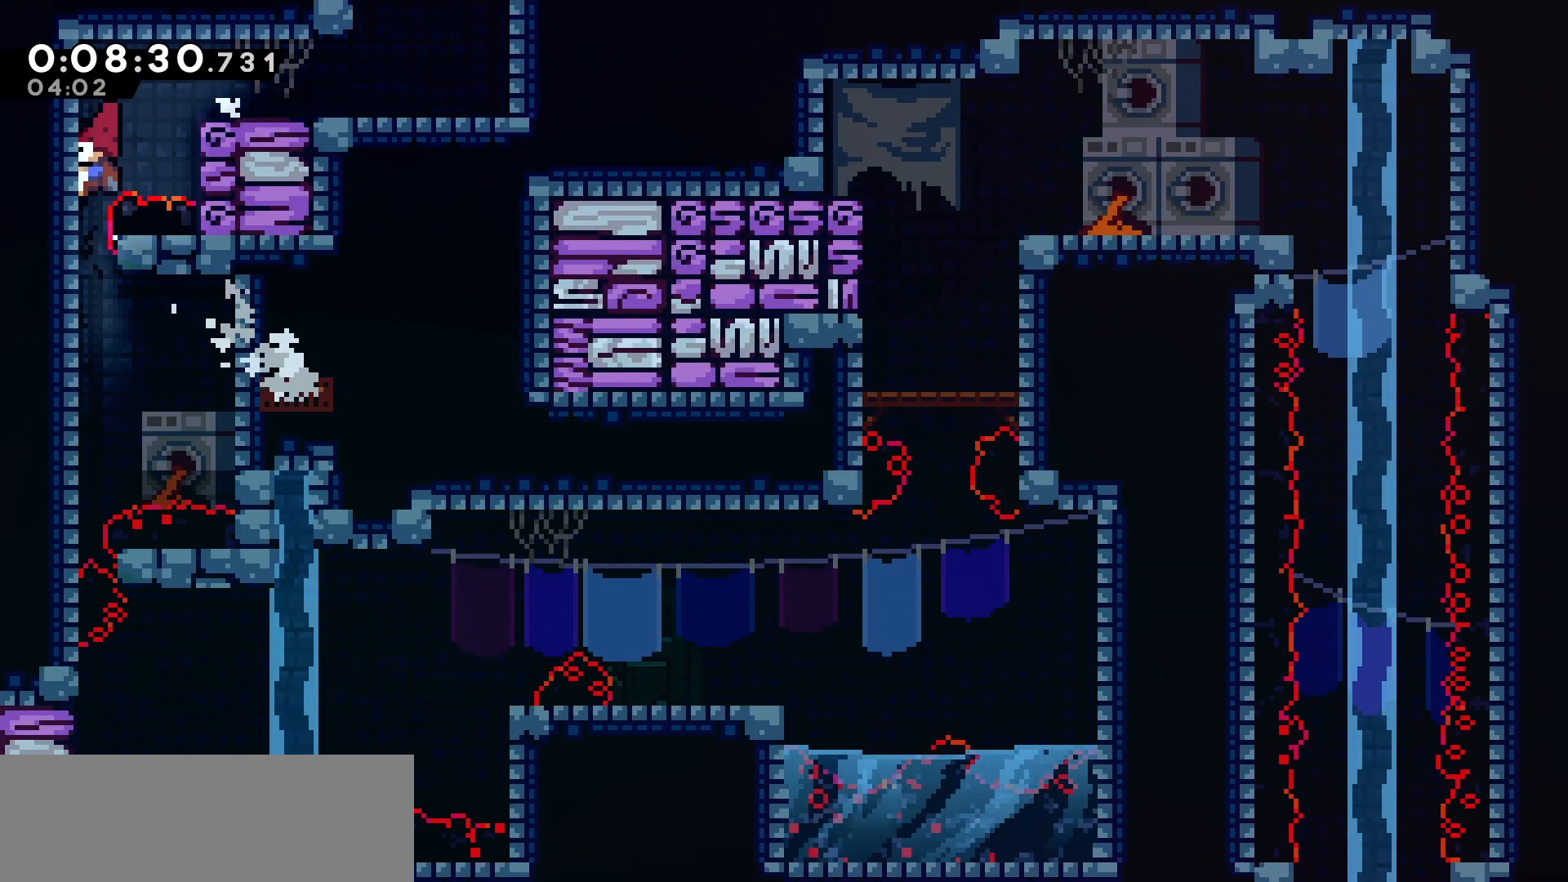
{"keys": ["jump"], "events": [[100, "left", "up"], [467, "jump", "down"]]}
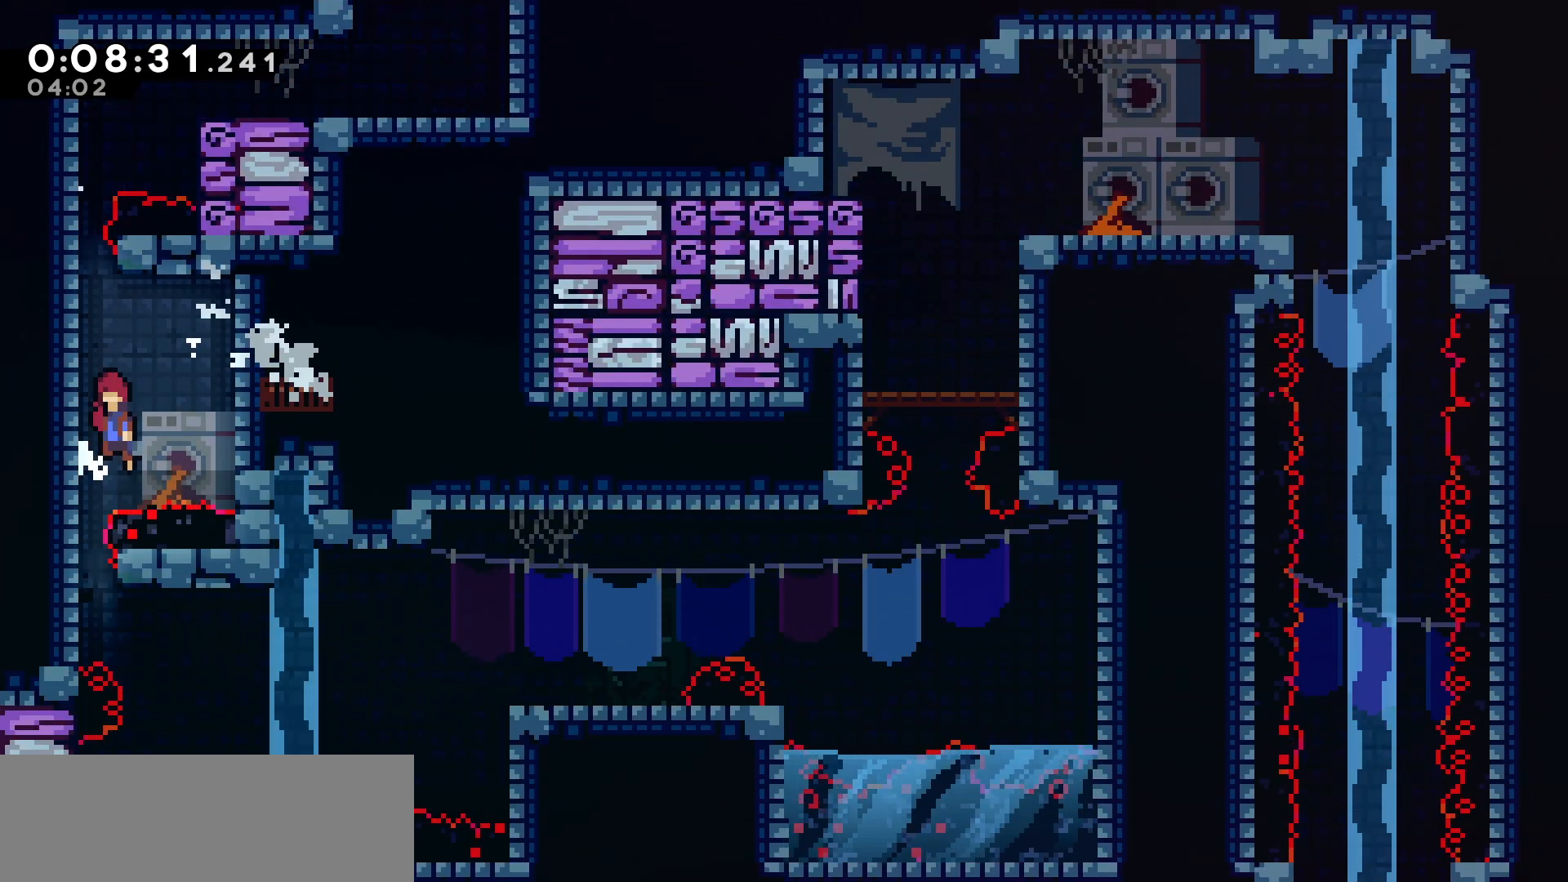
{"keys": ["down", "grab"], "events": [[17, "right", "down"], [67, "jump", "up"], [183, "grab", "down"], [367, "down", "down"], [433, "right", "up"]]}
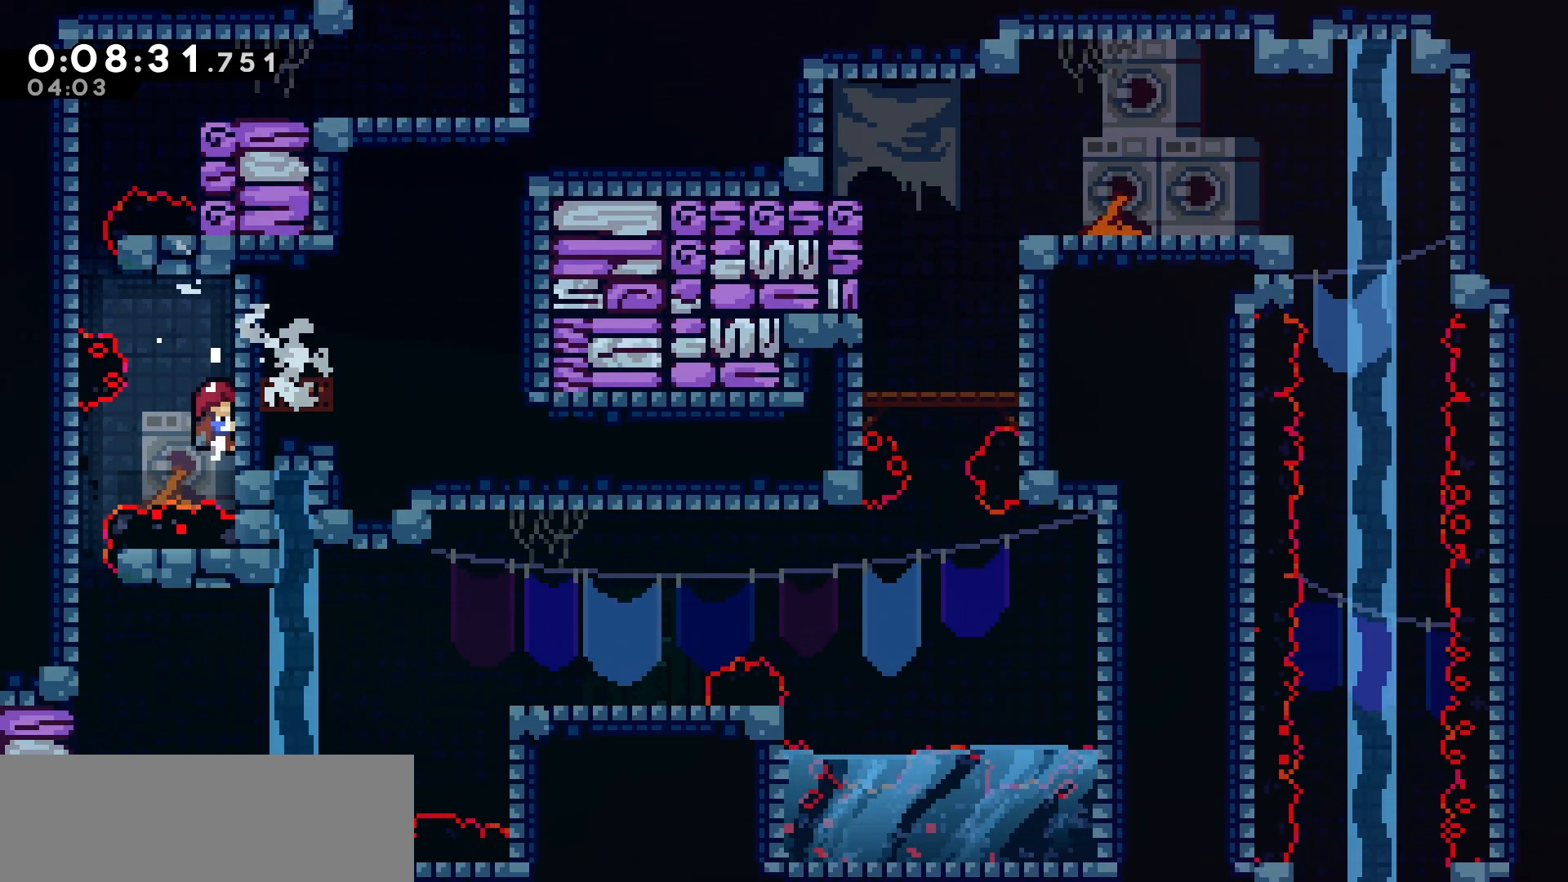
{"keys": ["down"], "events": [[33, "down", "up"], [83, "jump", "down"], [83, "left", "down"], [167, "grab", "up"], [183, "jump", "up"], [333, "down", "down"], [467, "left", "up"]]}
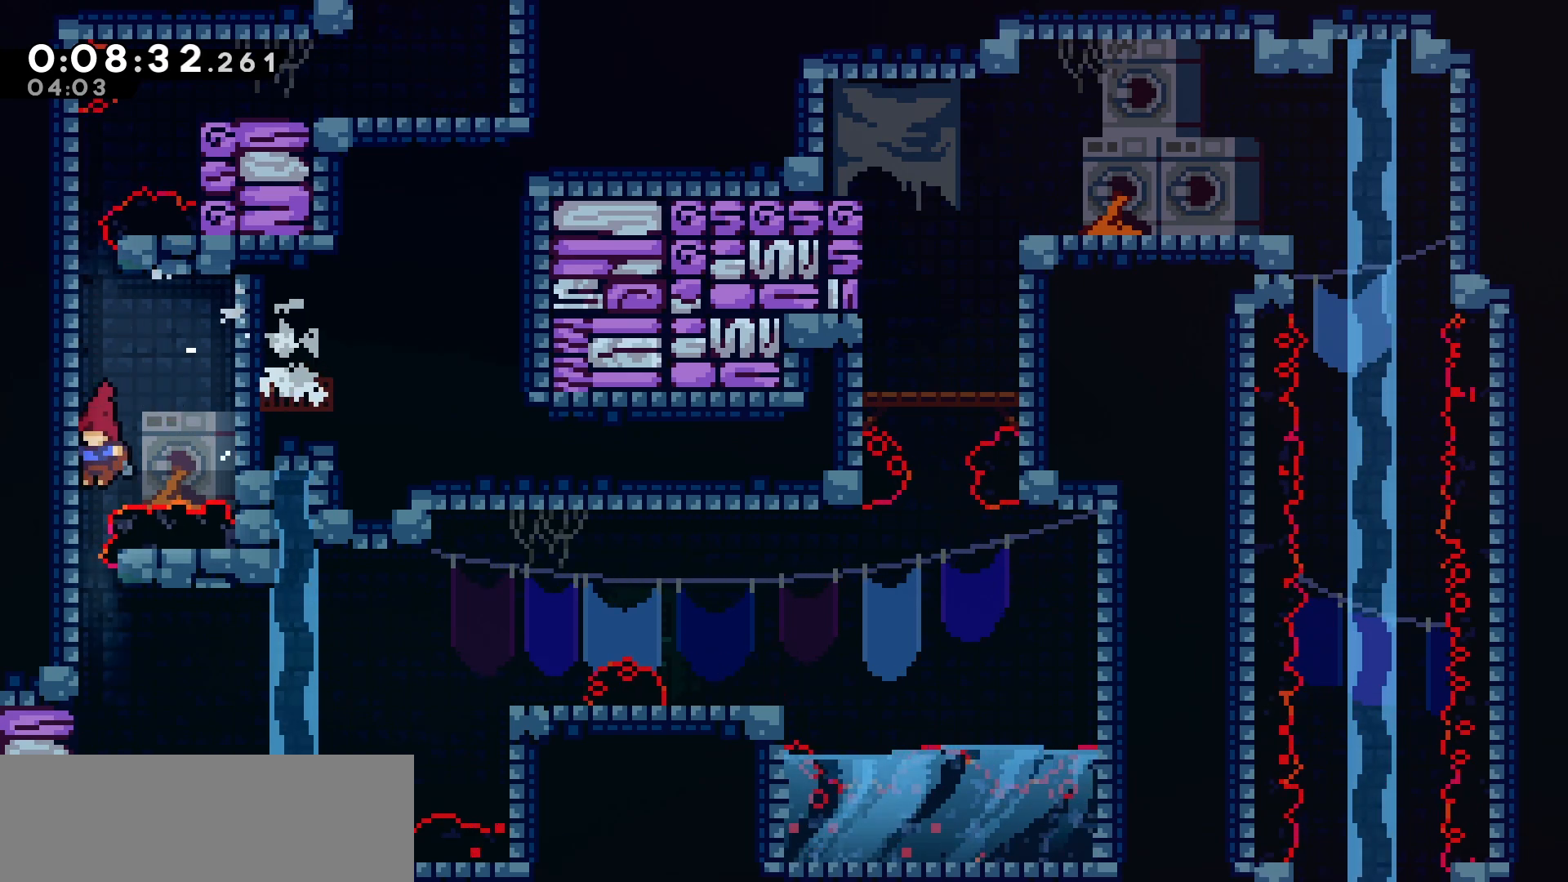
{"keys": ["jump", "right"], "events": [[300, "right", "down"], [367, "down", "up"], [400, "jump", "down"]]}
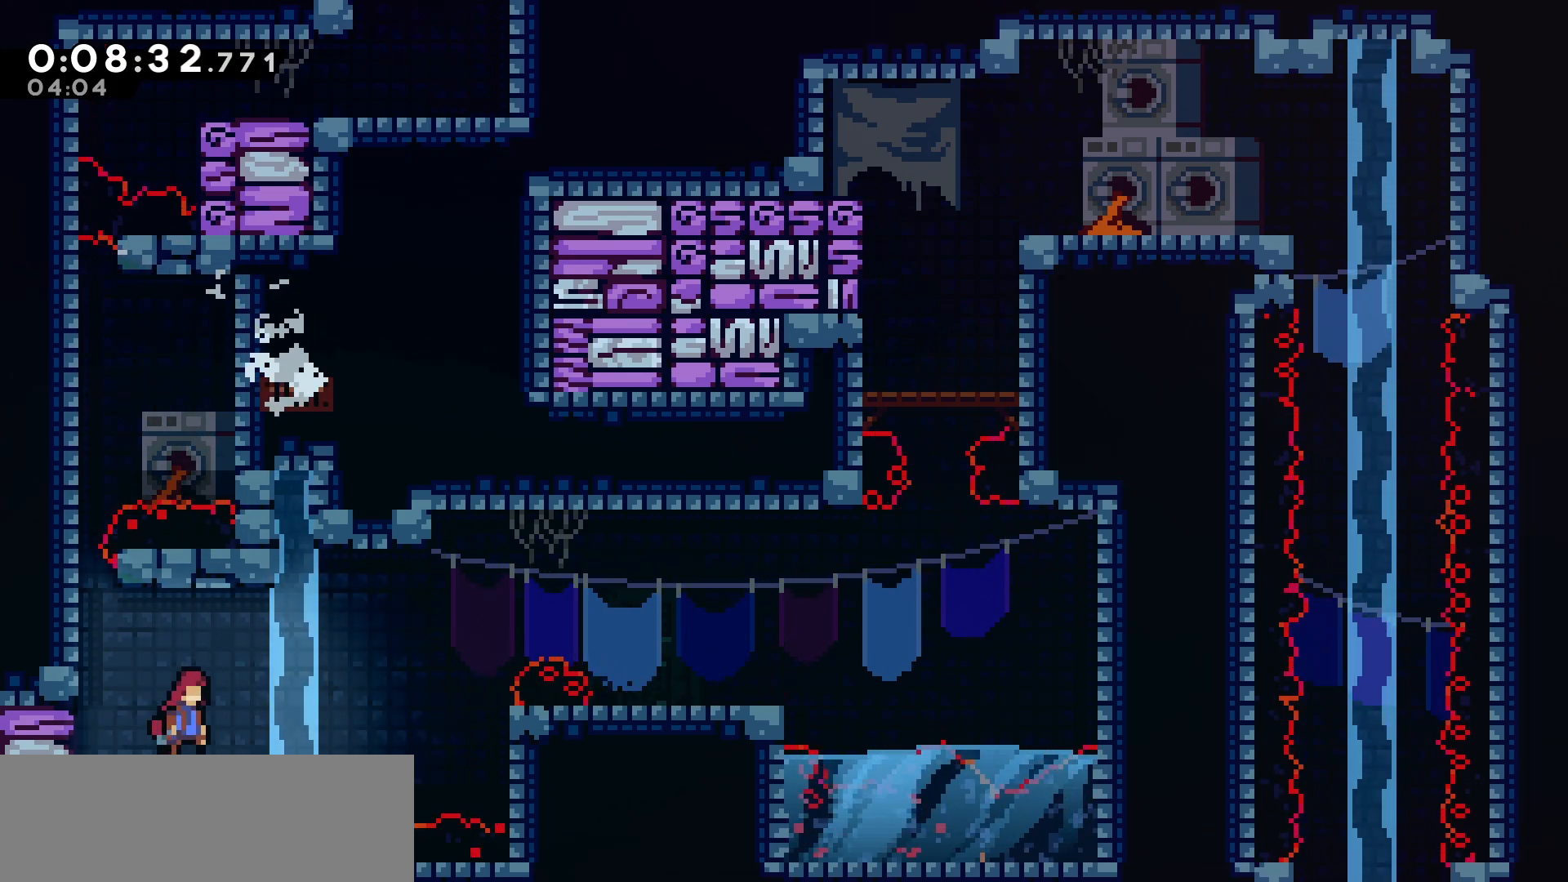
{"keys": ["grab", "right"], "events": [[17, "jump", "up"], [183, "dash", "down"], [333, "grab", "down"], [350, "dash", "up"]]}
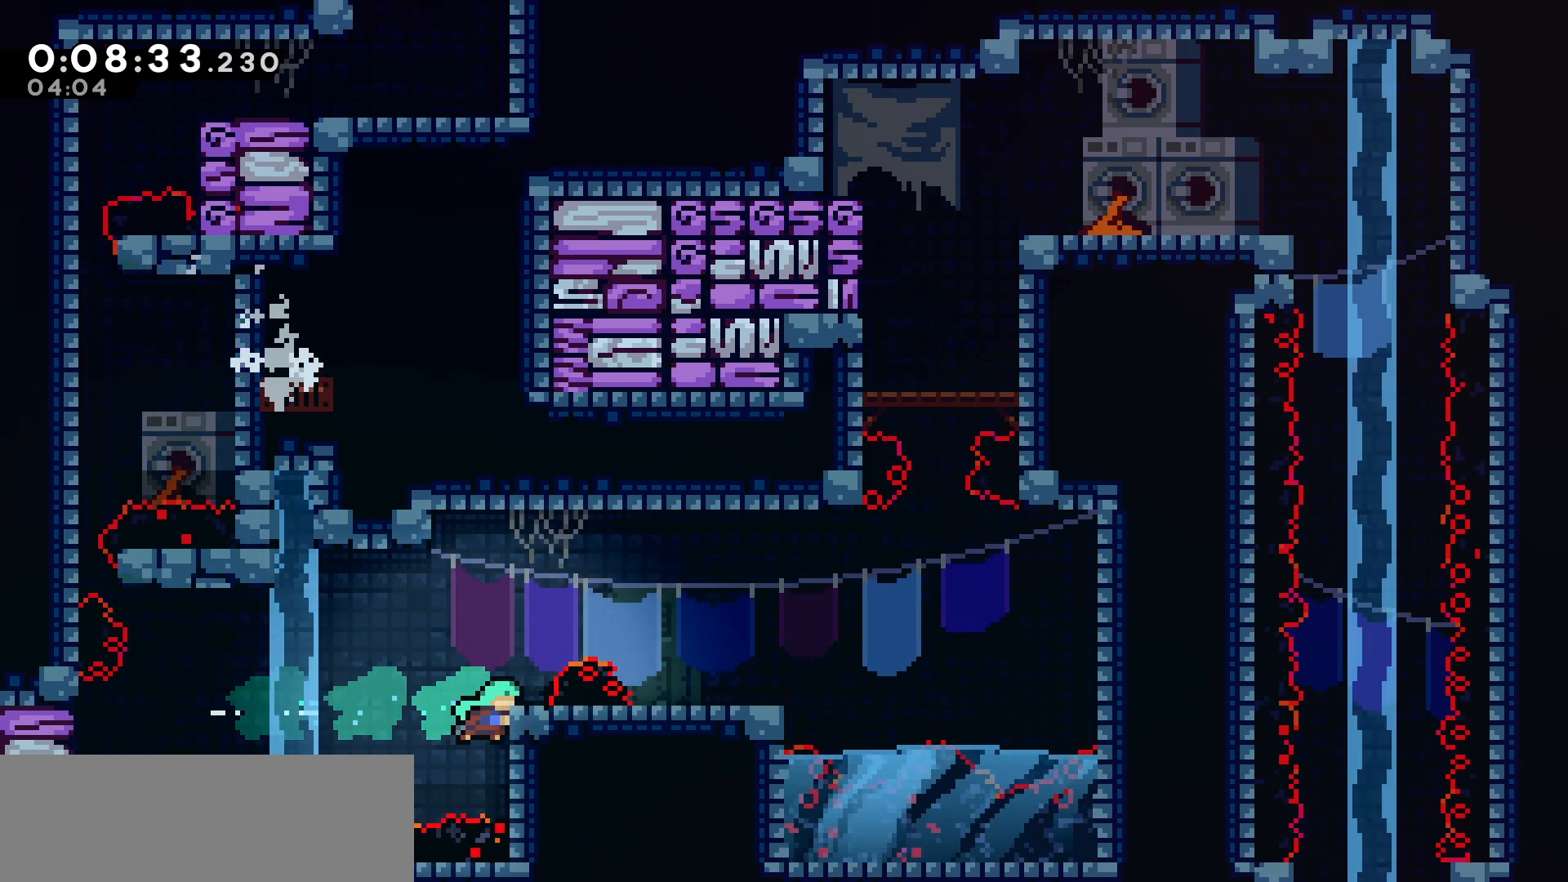
{"keys": ["right"], "events": [[17, "jump", "down"], [117, "jump", "up"], [133, "grab", "up"], [217, "right", "up"], [333, "right", "down"]]}
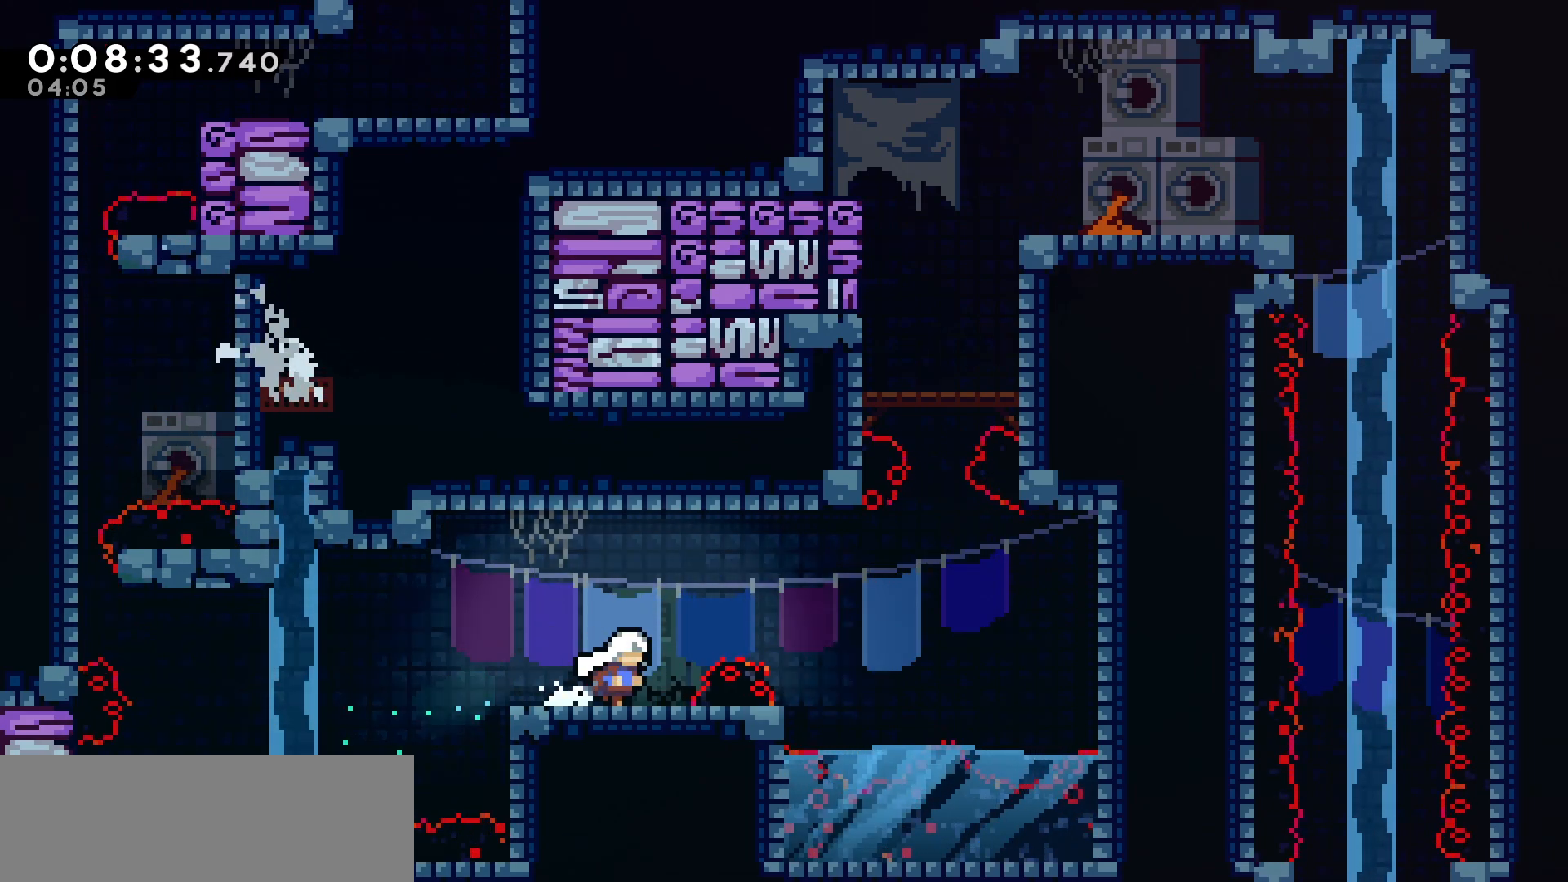
{"keys": ["jump", "right"], "events": [[50, "jump", "down"]]}
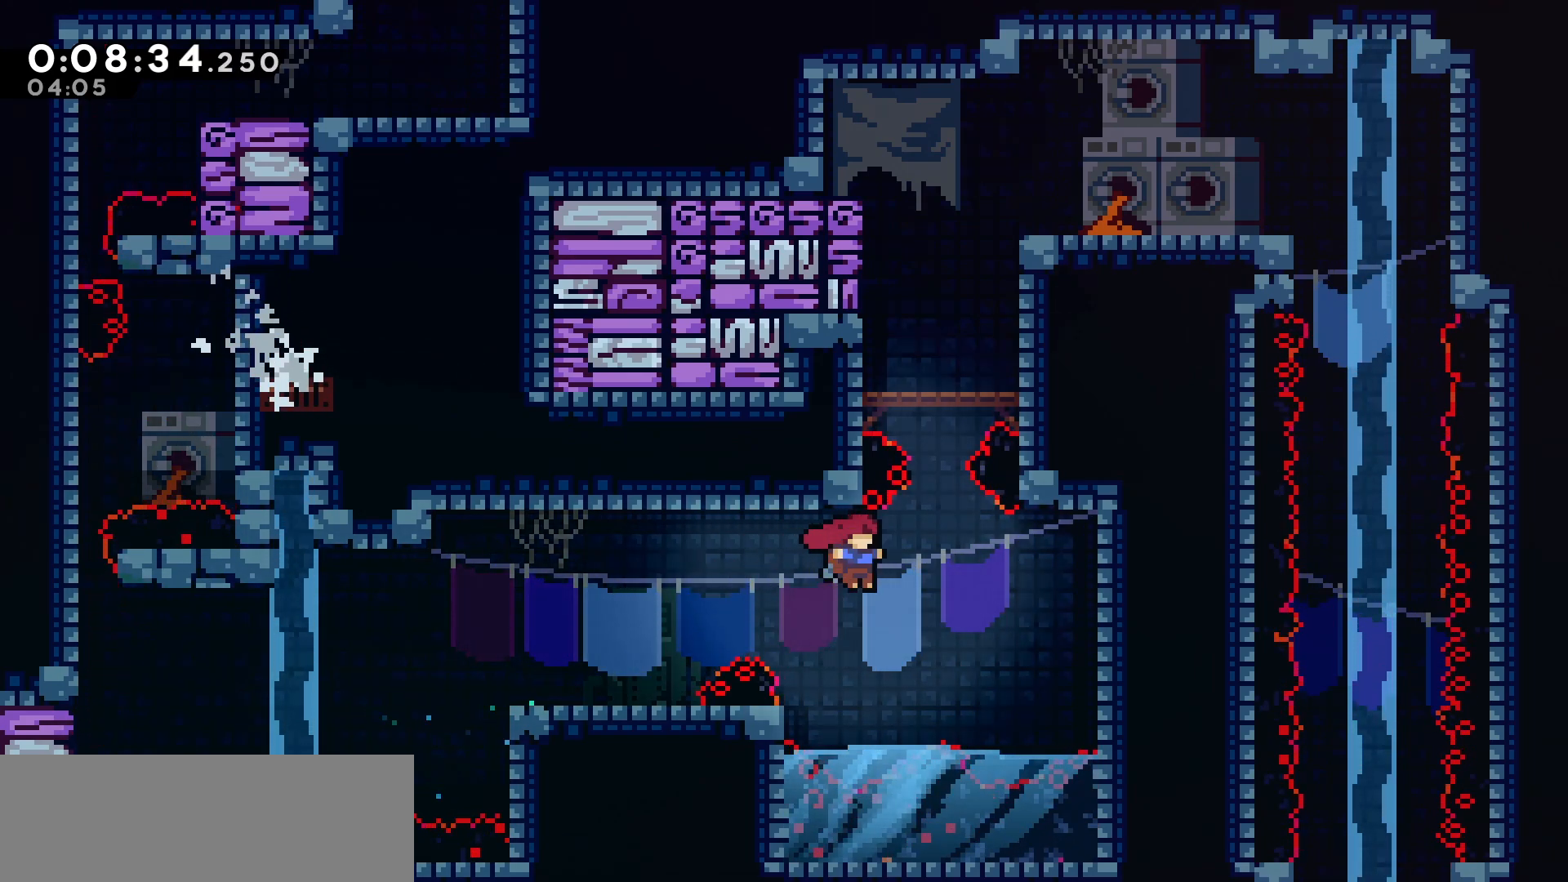
{"keys": ["jump", "up"], "events": [[150, "jump", "up"], [167, "right", "up"], [233, "jump", "down"], [450, "up", "down"]]}
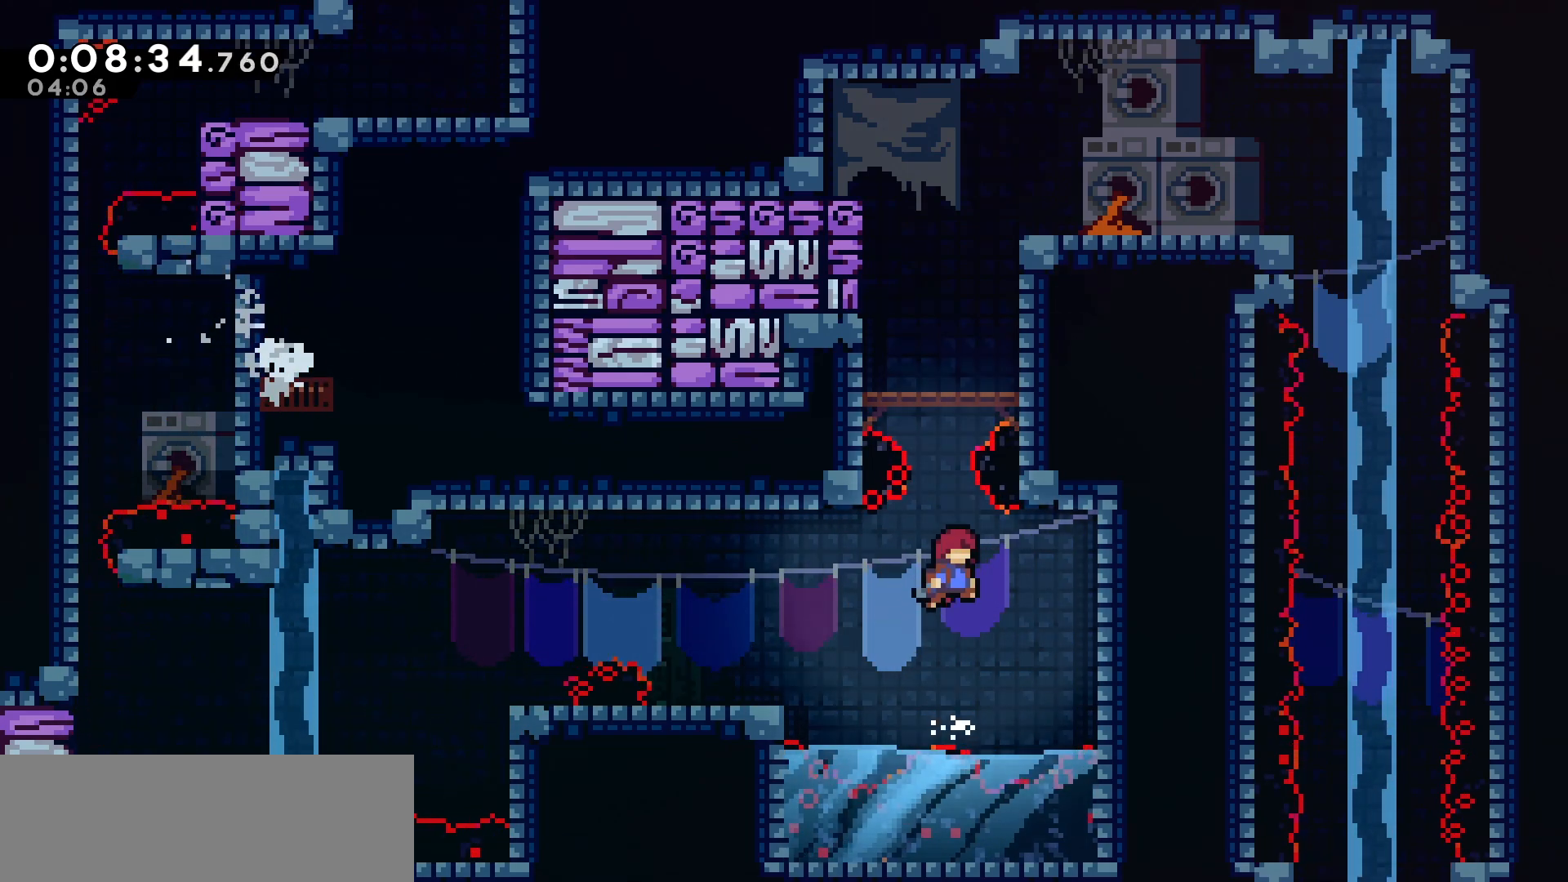
{"keys": ["up"], "events": [[33, "jump", "up"], [83, "dash", "down"], [350, "dash", "up"]]}
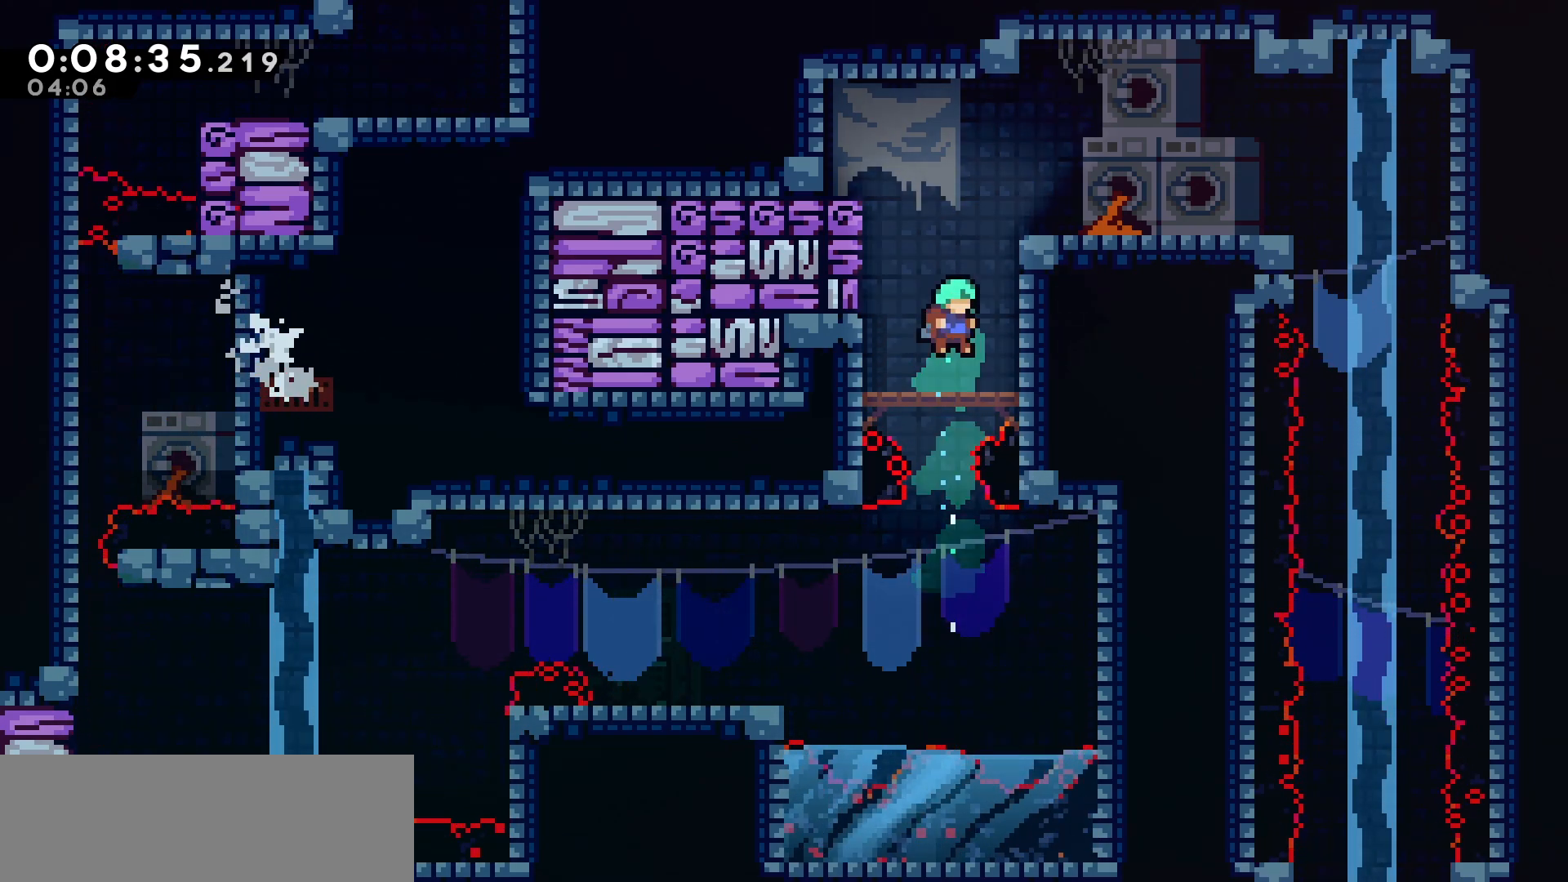
{"keys": ["right"], "events": [[167, "dash", "down"], [367, "dash", "up"], [400, "right", "down"], [417, "up", "up"]]}
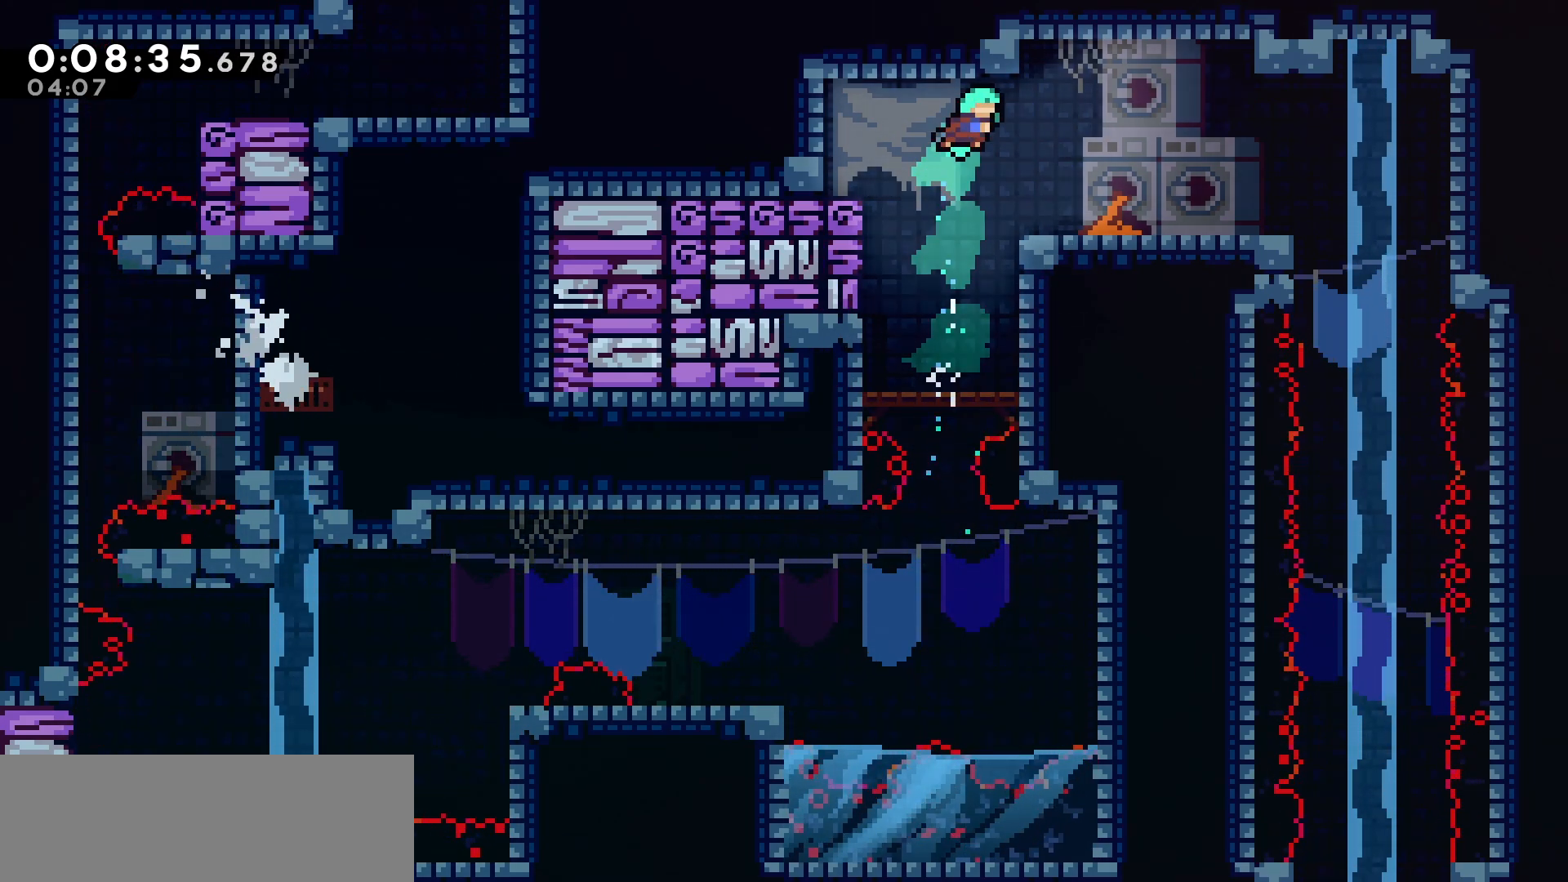
{"keys": ["dash", "right"], "events": [[133, "right", "up"], [283, "right", "down"], [417, "dash", "down"]]}
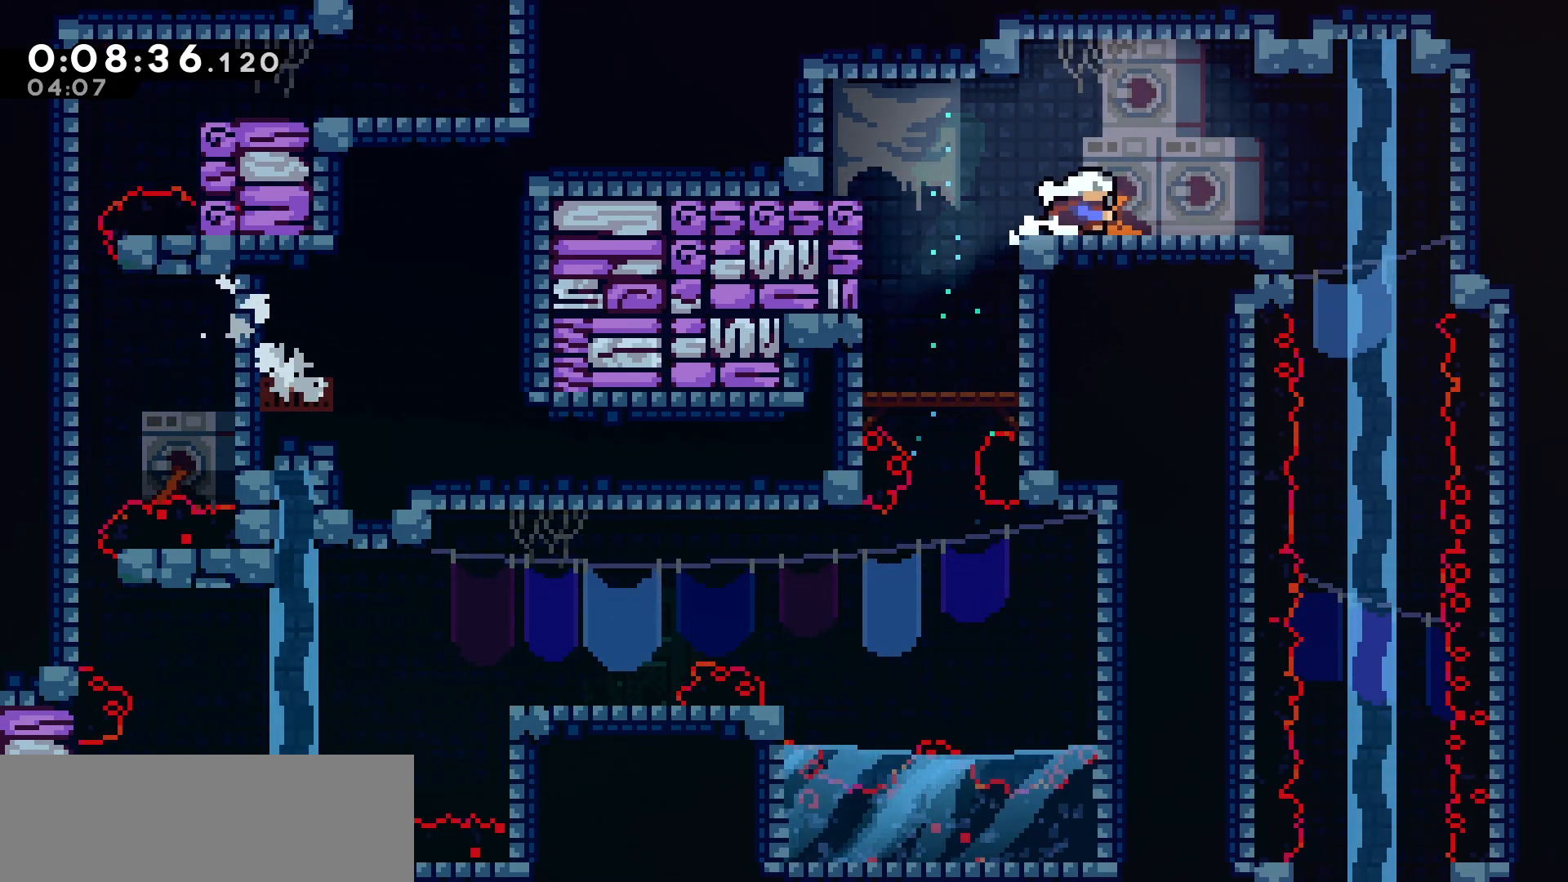
{"keys": ["down"], "events": [[83, "dash", "up"], [233, "down", "down"], [233, "right", "up"], [283, "dash", "down"], [450, "dash", "up"]]}
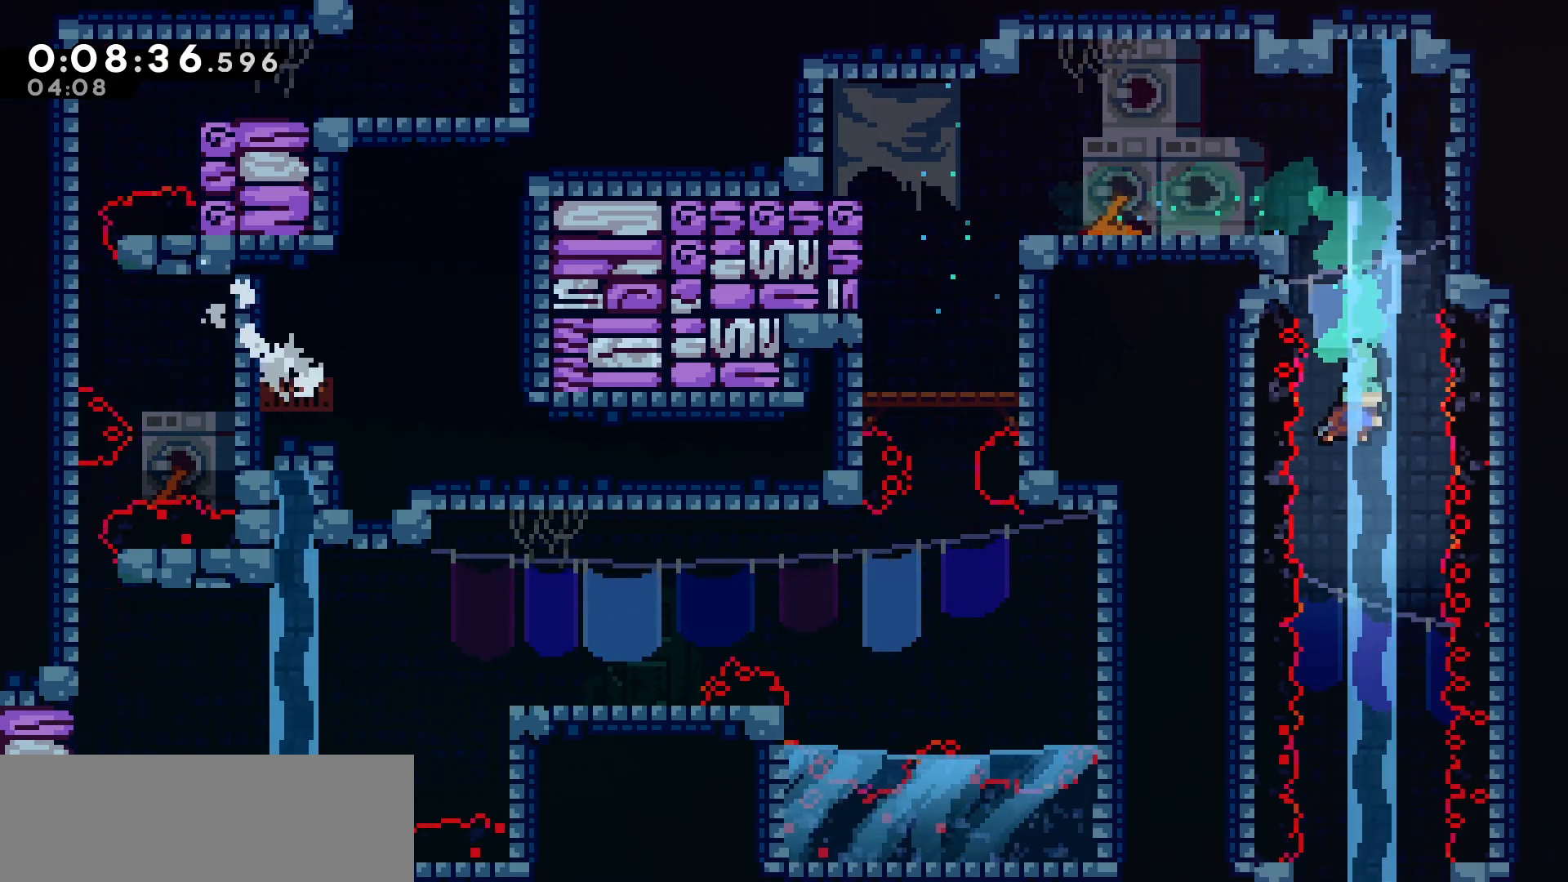
{"keys": ["down"], "events": []}
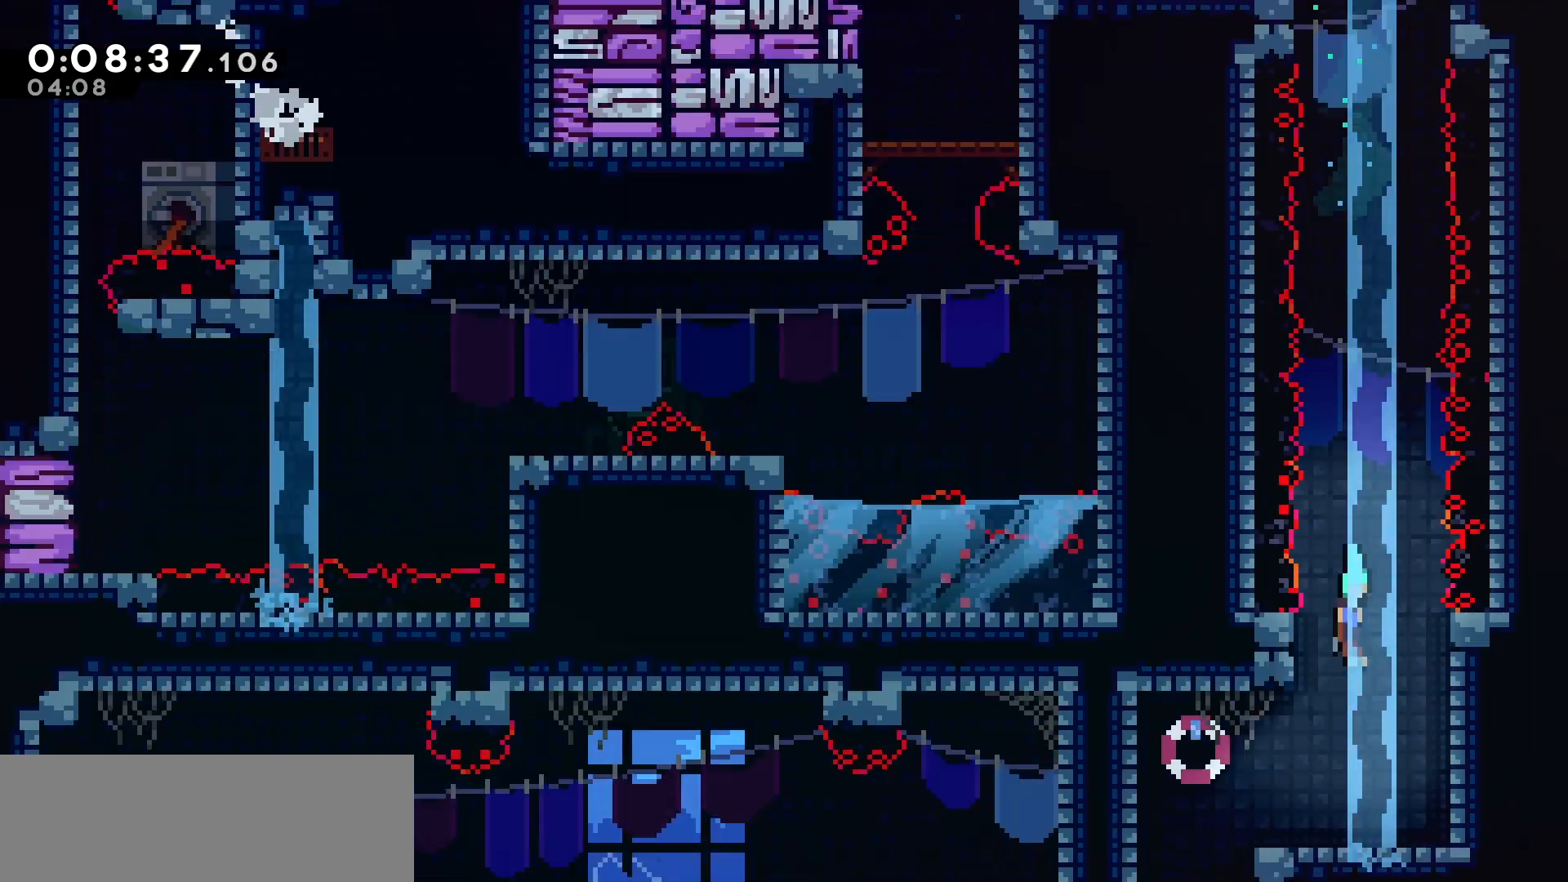
{"keys": ["down"], "events": []}
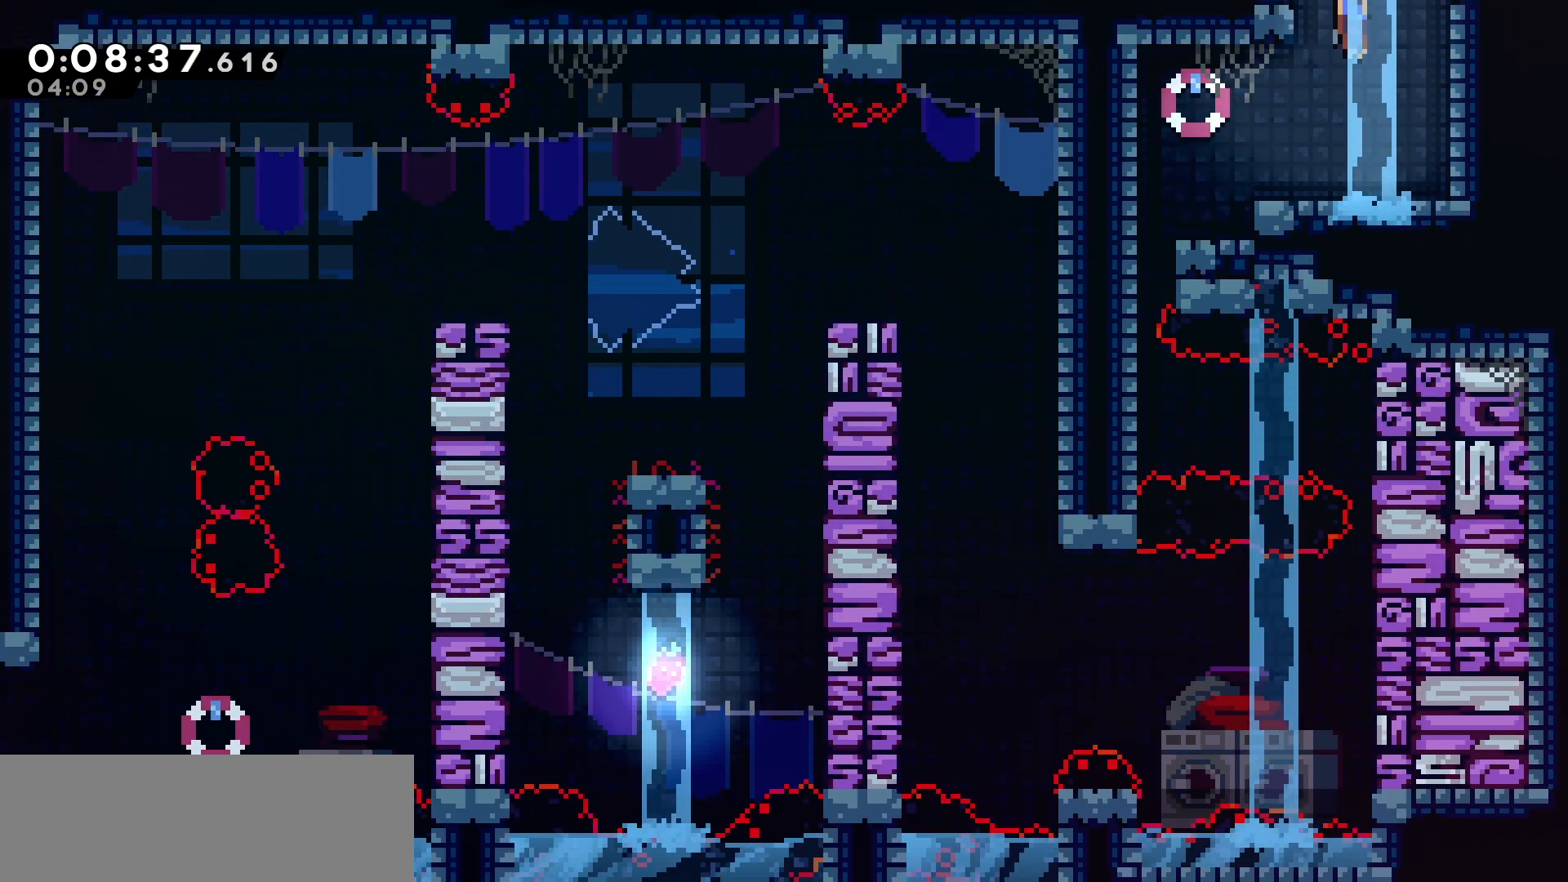
{"keys": ["left"]}
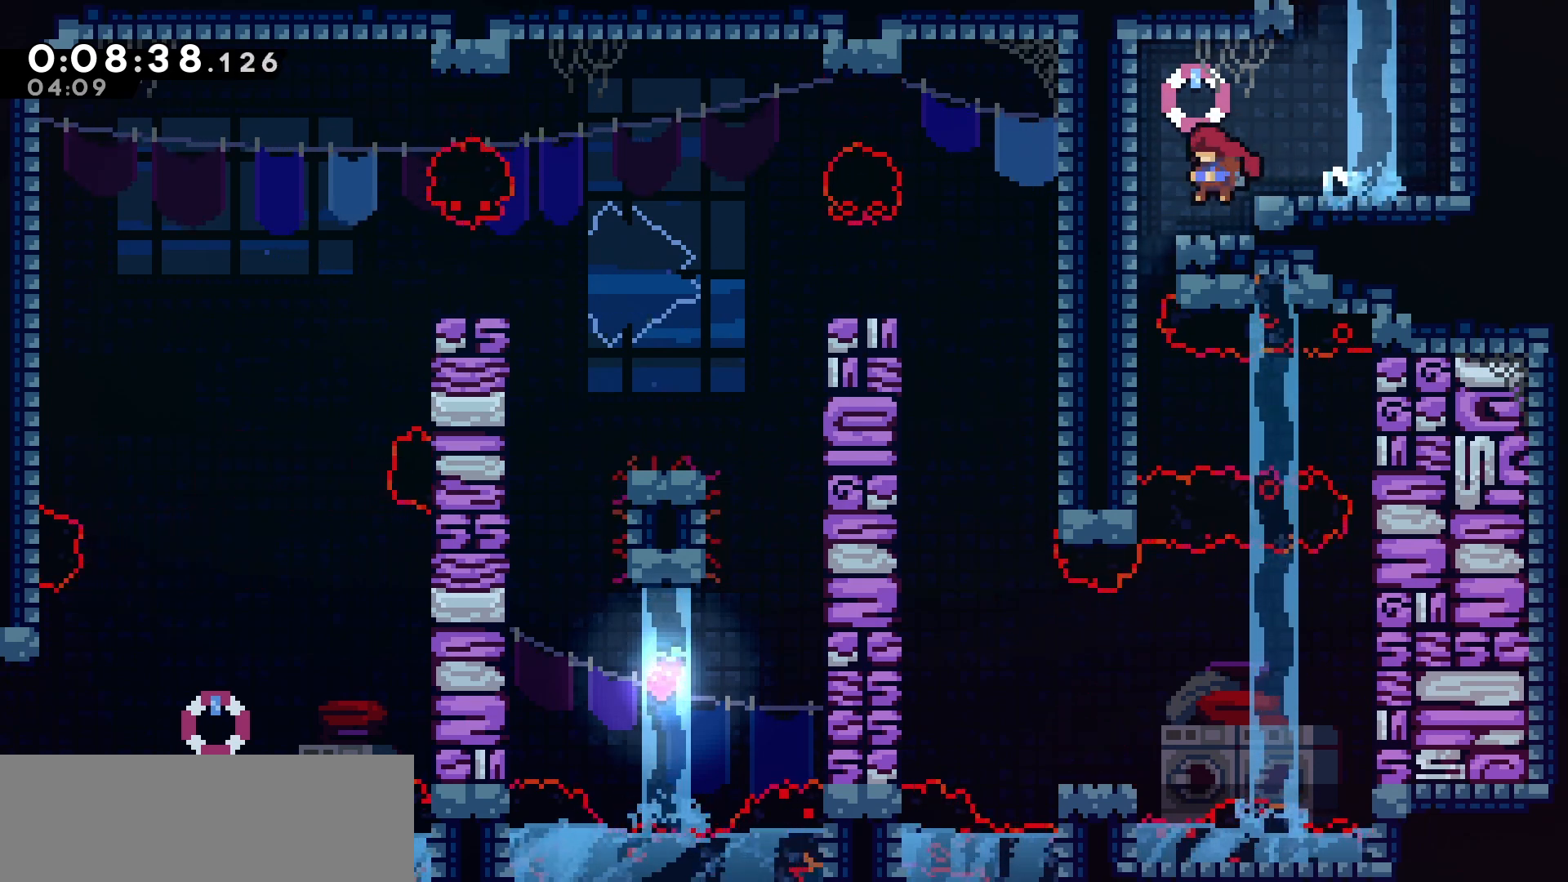
{"keys": ["down", "grab", "left"], "events": [[283, "grab", "down"], [450, "down", "down"]]}
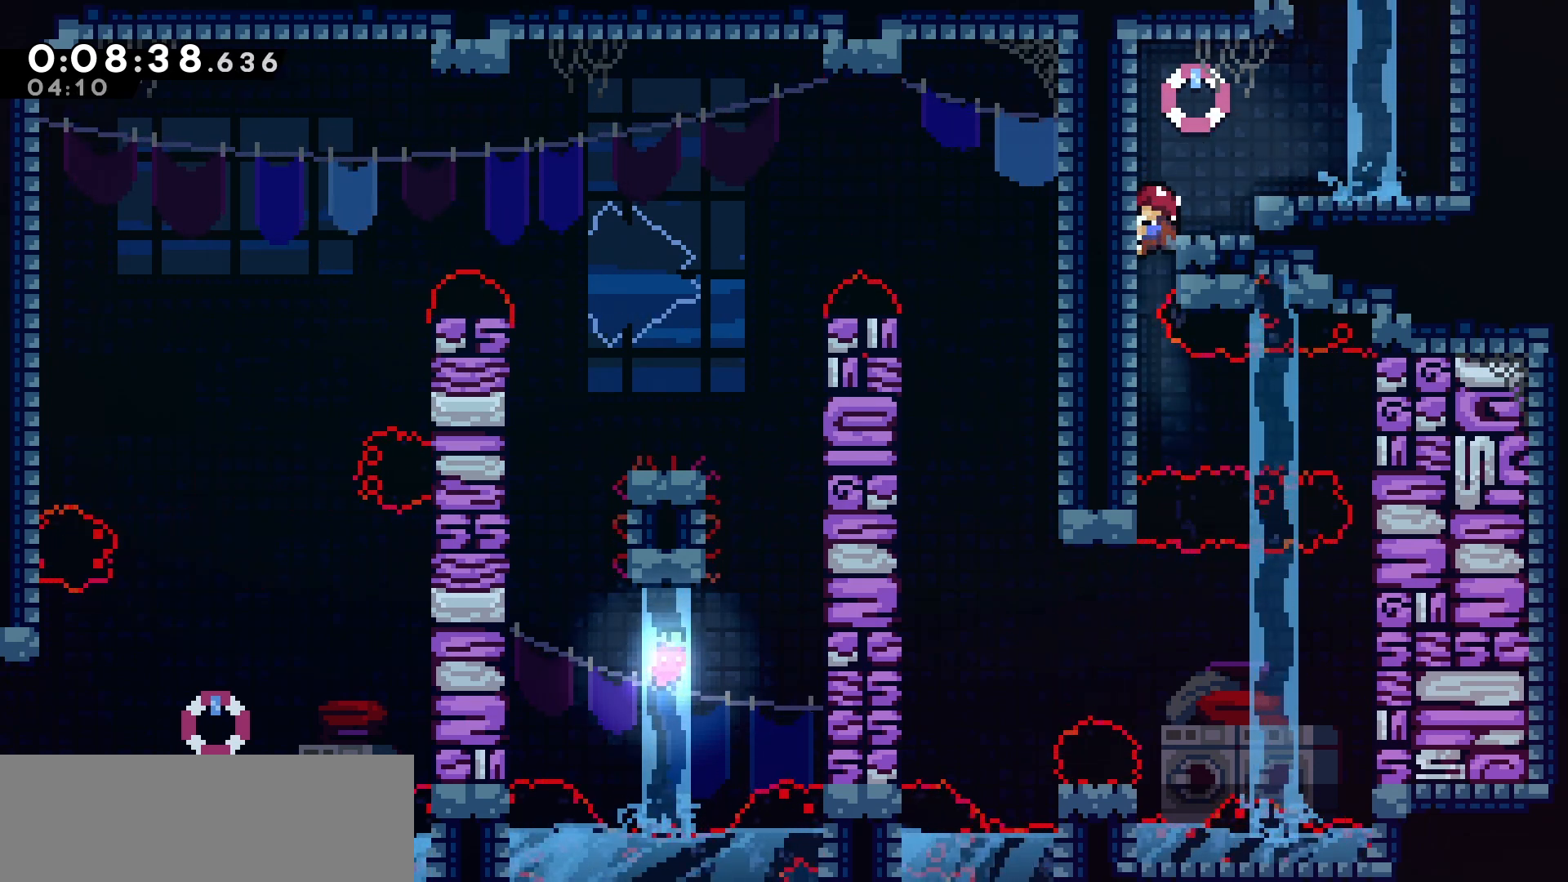
{"keys": ["grab", "right"], "events": [[17, "left", "up"], [467, "down", "up"], [500, "right", "down"]]}
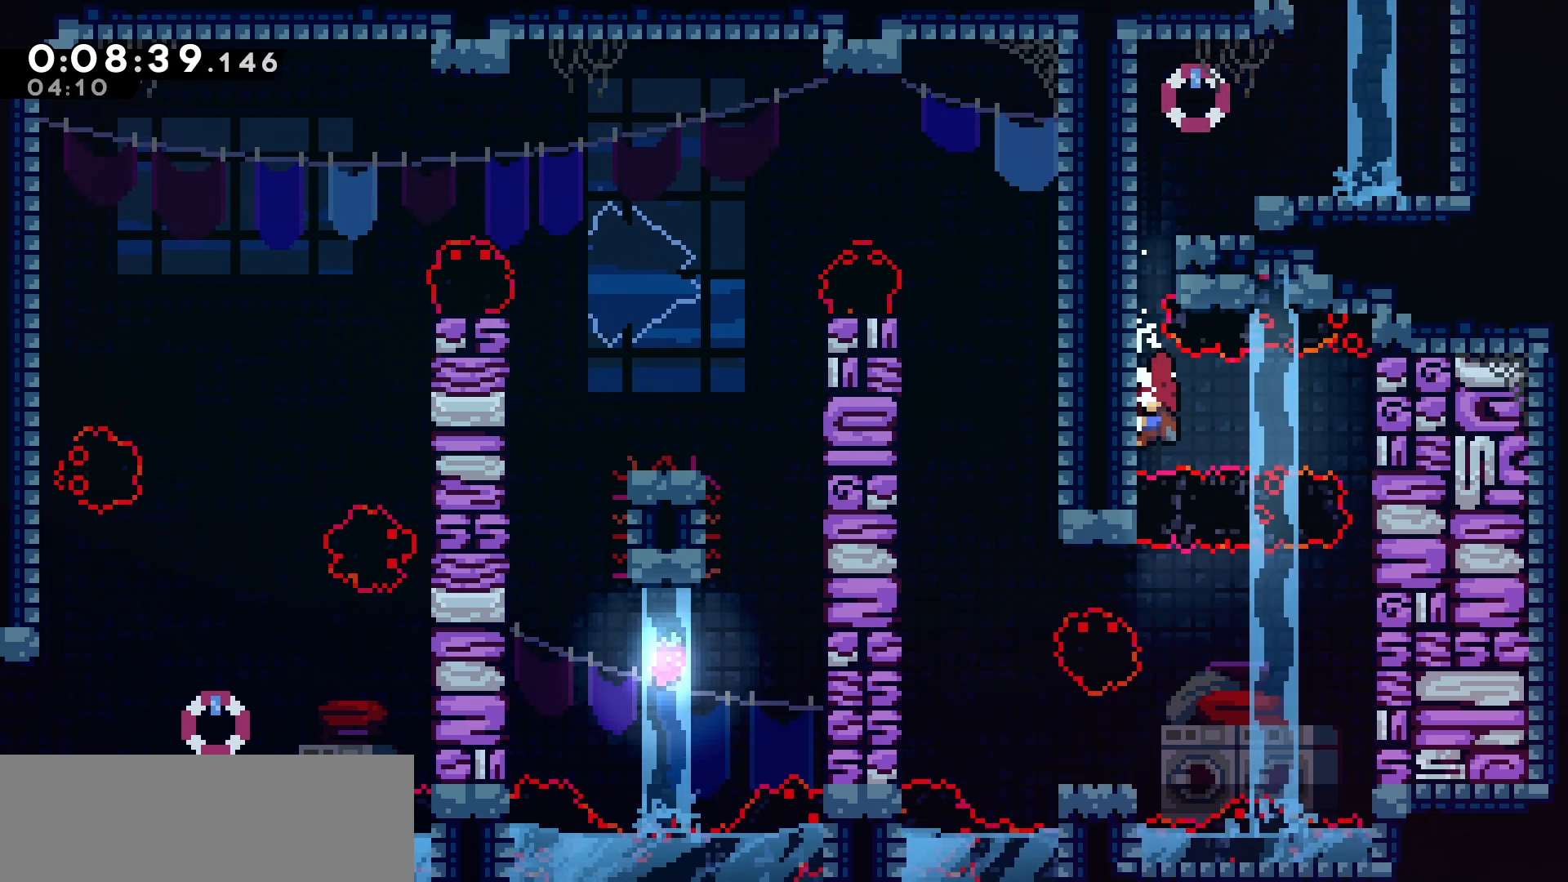
{"keys": ["right"], "events": [[50, "dash", "down"], [200, "dash", "up"], [250, "grab", "up"]]}
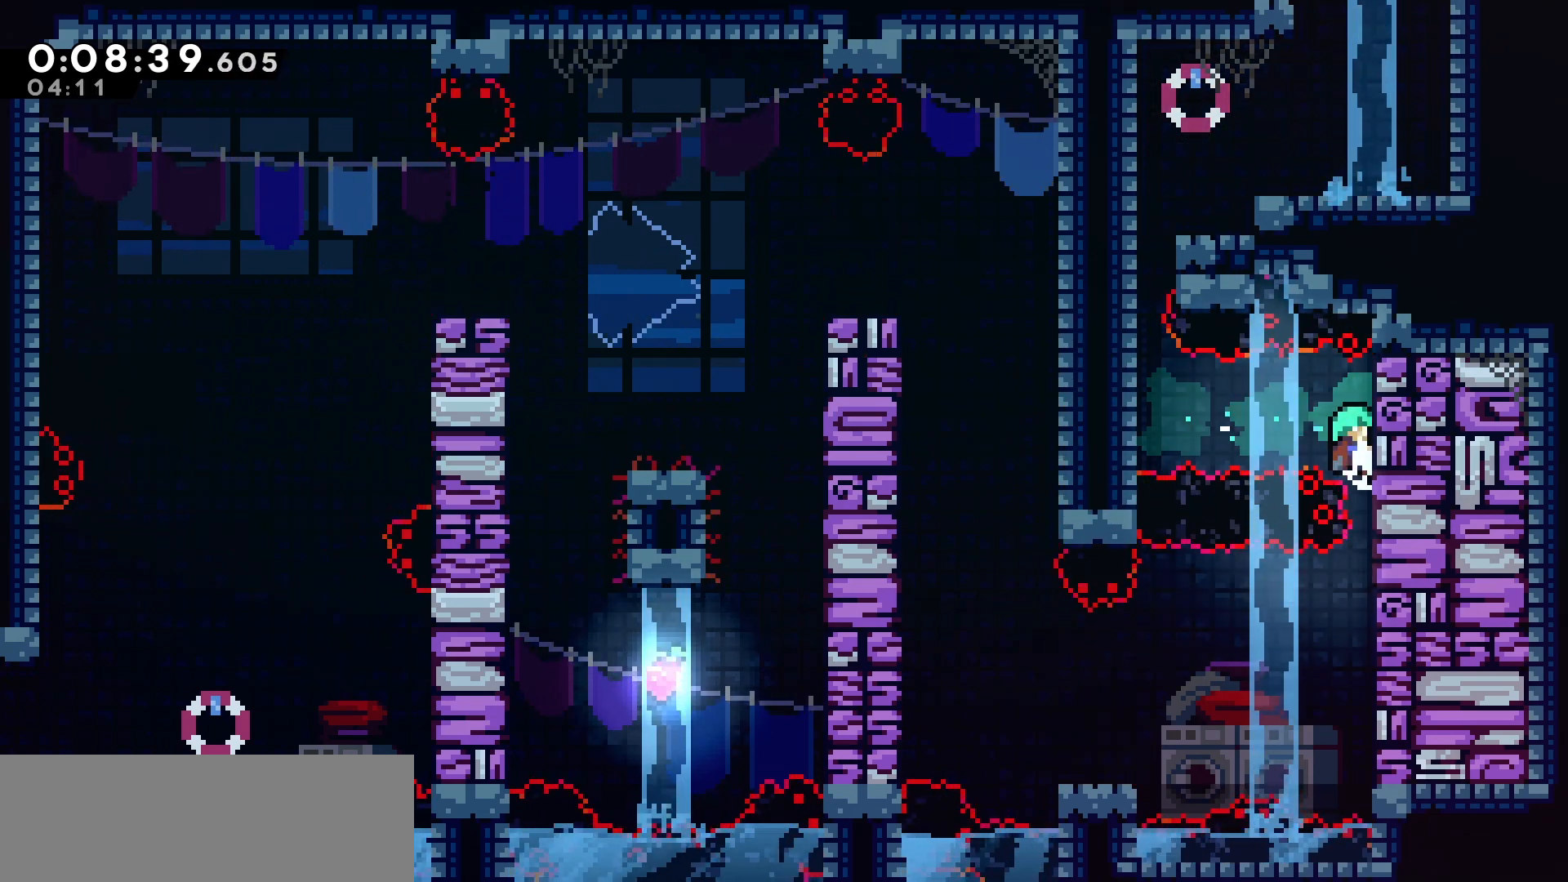
{"keys": ["right"], "events": []}
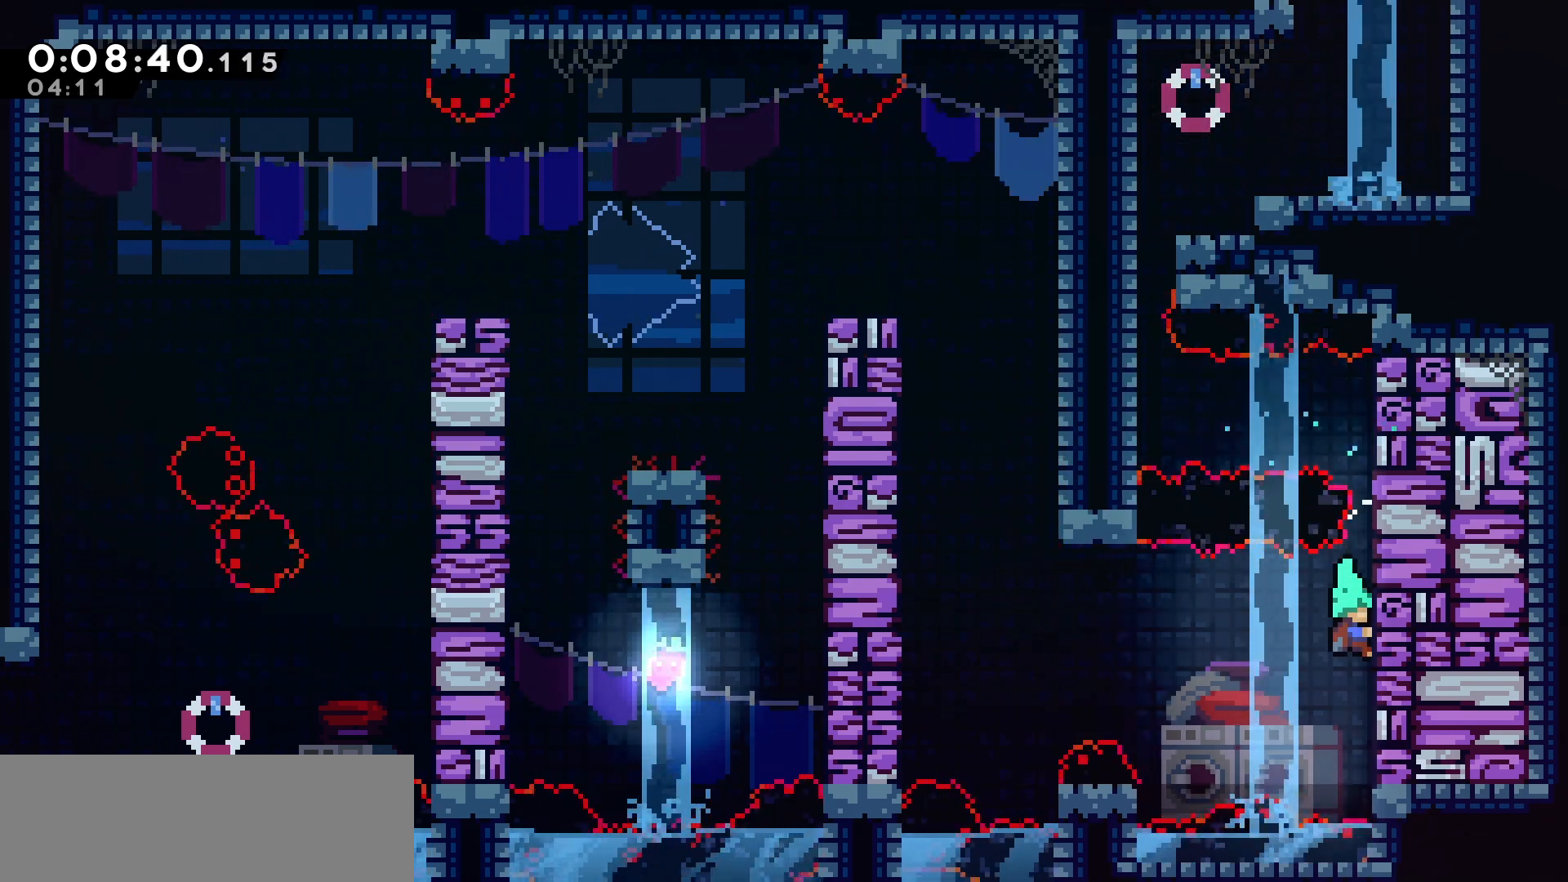
{"keys": ["grab"], "events": [[167, "grab", "down"], [383, "down", "down"], [383, "right", "up"], [467, "down", "up"]]}
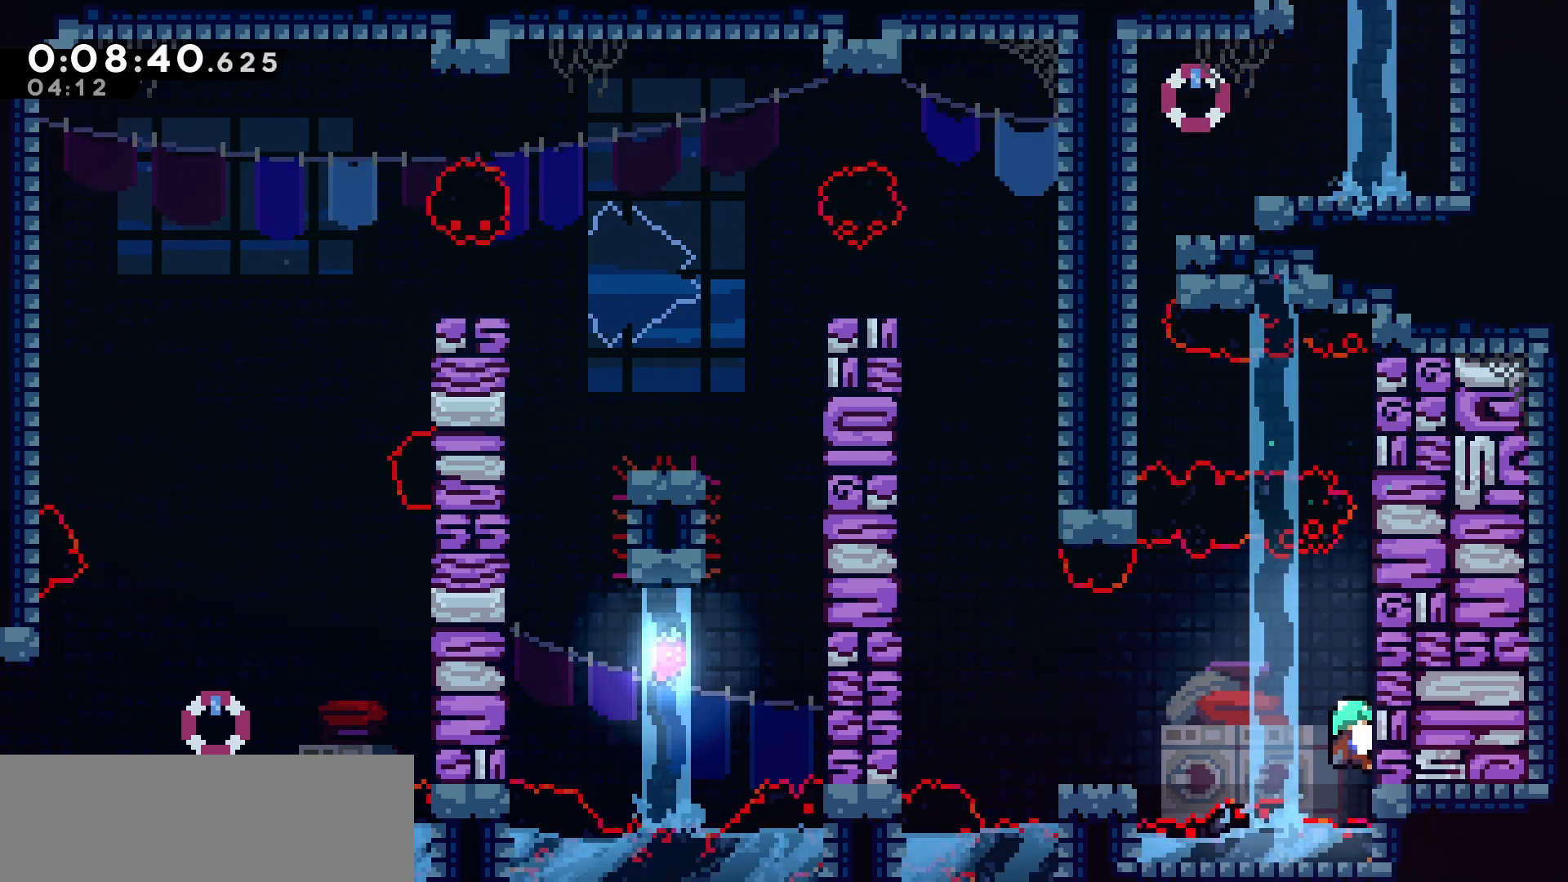
{"keys": ["grab", "left"], "events": [[250, "left", "down"]]}
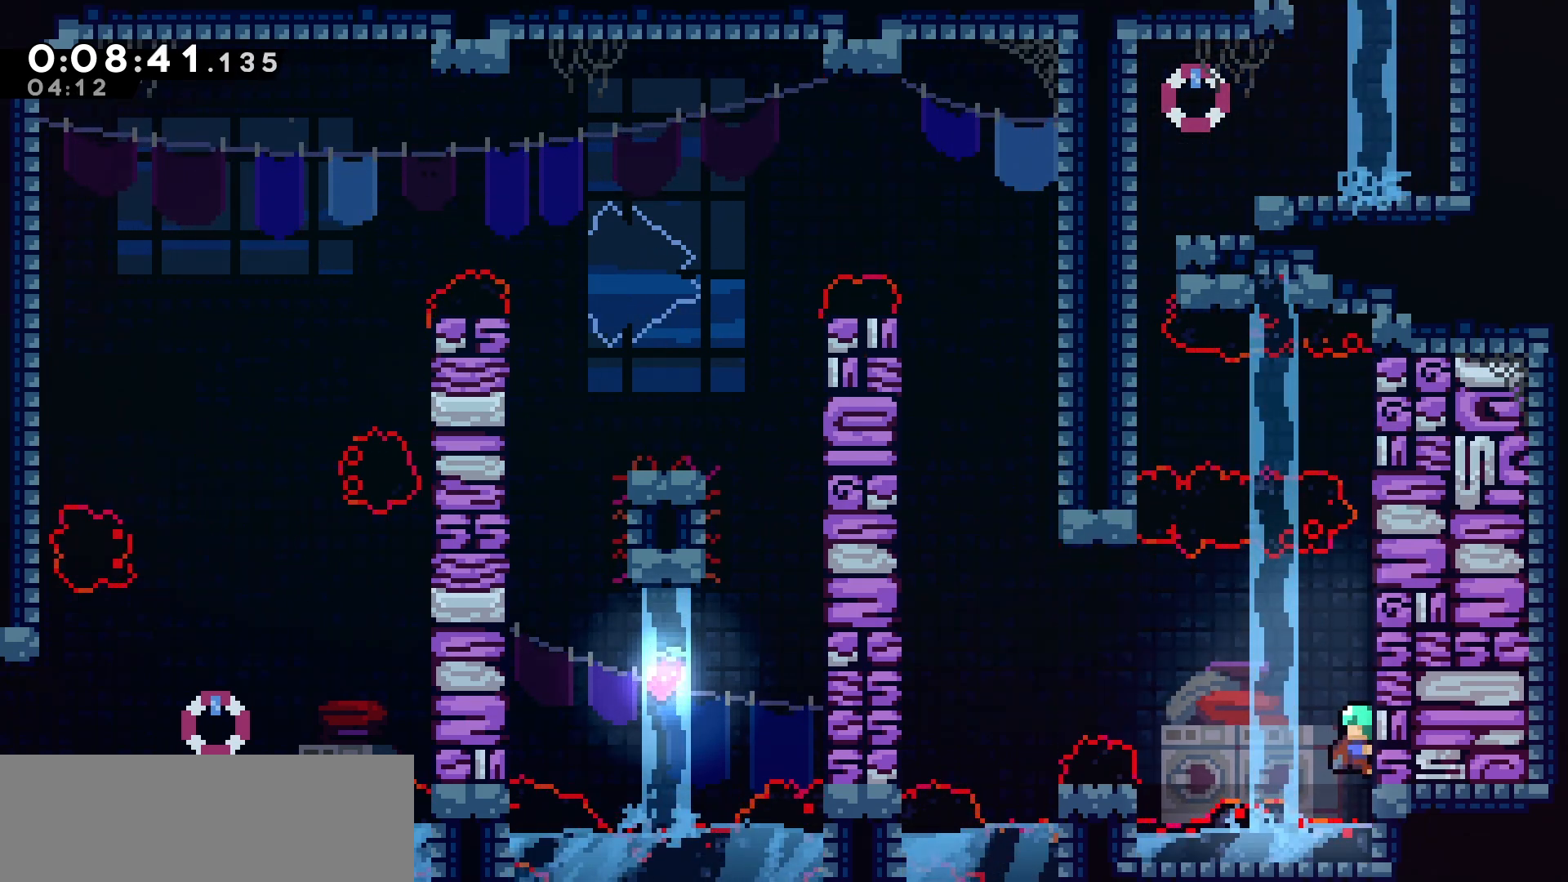
{"keys": ["left"], "events": [[150, "jump", "down"], [267, "grab", "up"], [450, "jump", "up"]]}